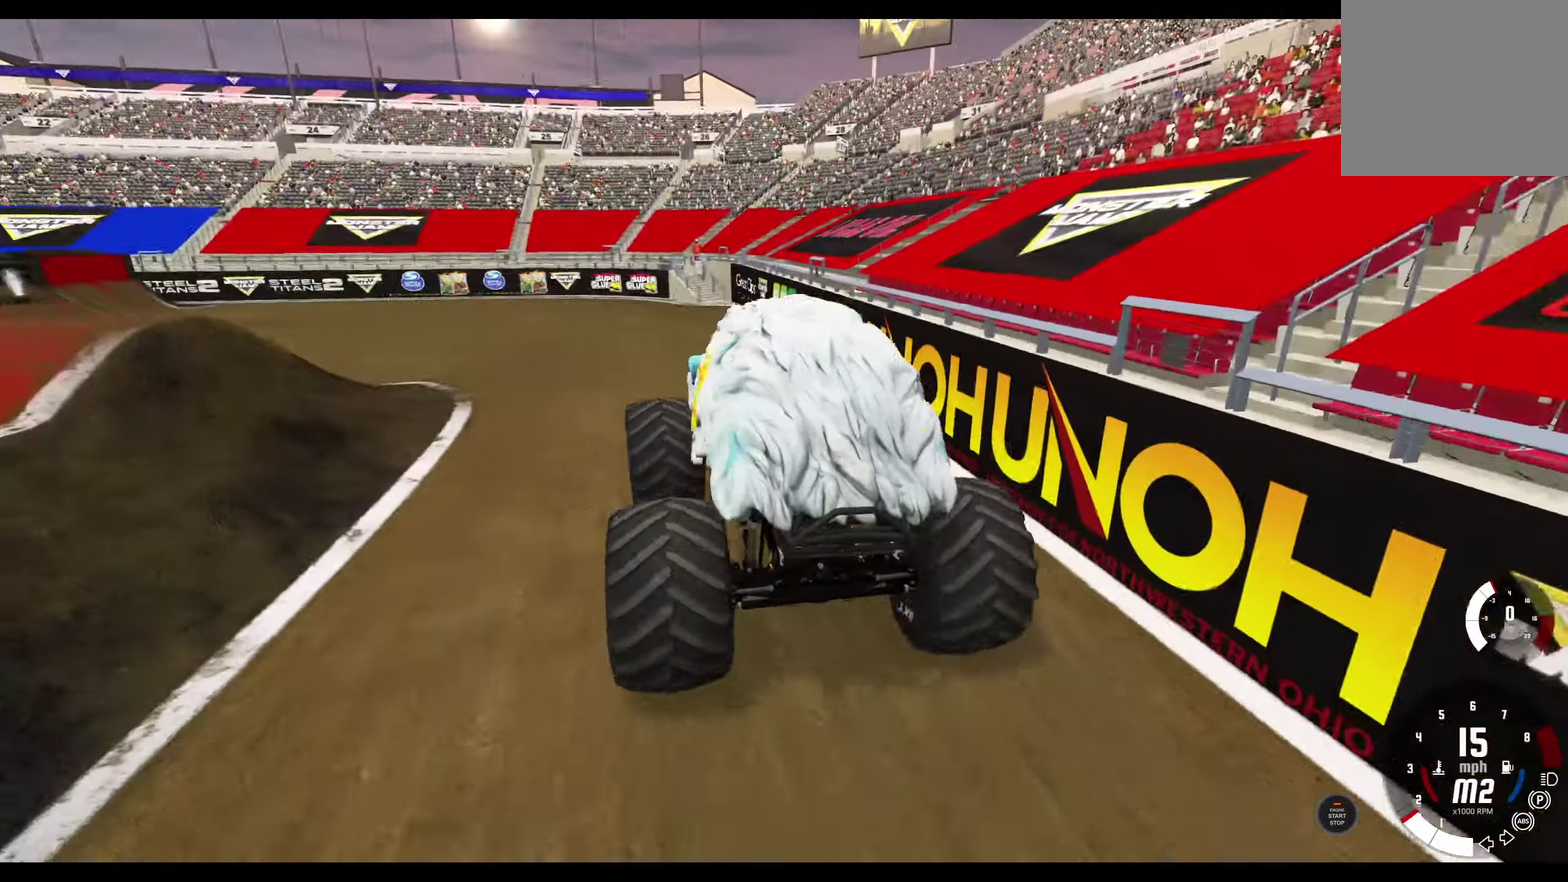
Gameplay with a controller (Xbox layout); each line is a JSON object with the inputs held at the frame after it (dt_ms = milliseconds from this image to that frame). "events" lists button and stick changes between this image and that frame as [ms after this image, input, new state], when the widget could be followed in between.
{"dt_ms": 400, "buttons": ["R2"], "left_stick": "center", "right_stick": "center", "events": [[84, "R2", "down"]]}
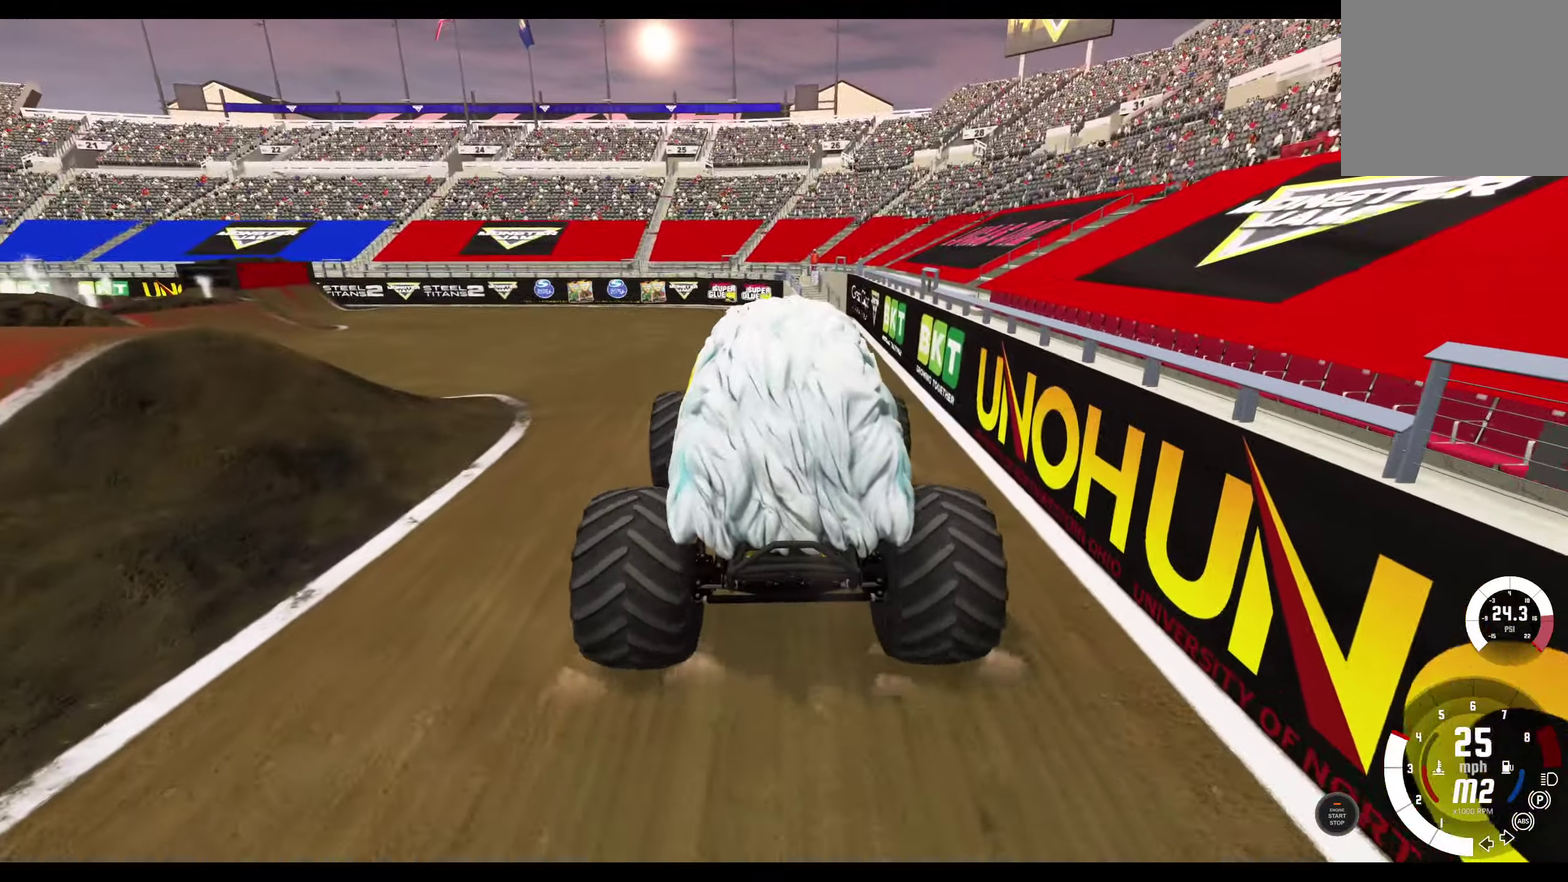
{"dt_ms": 400, "buttons": ["L1"], "left_stick": "left", "right_stick": "center", "events": [[17, "left_stick", "left"], [234, "L1", "down"], [267, "R2", "up"]]}
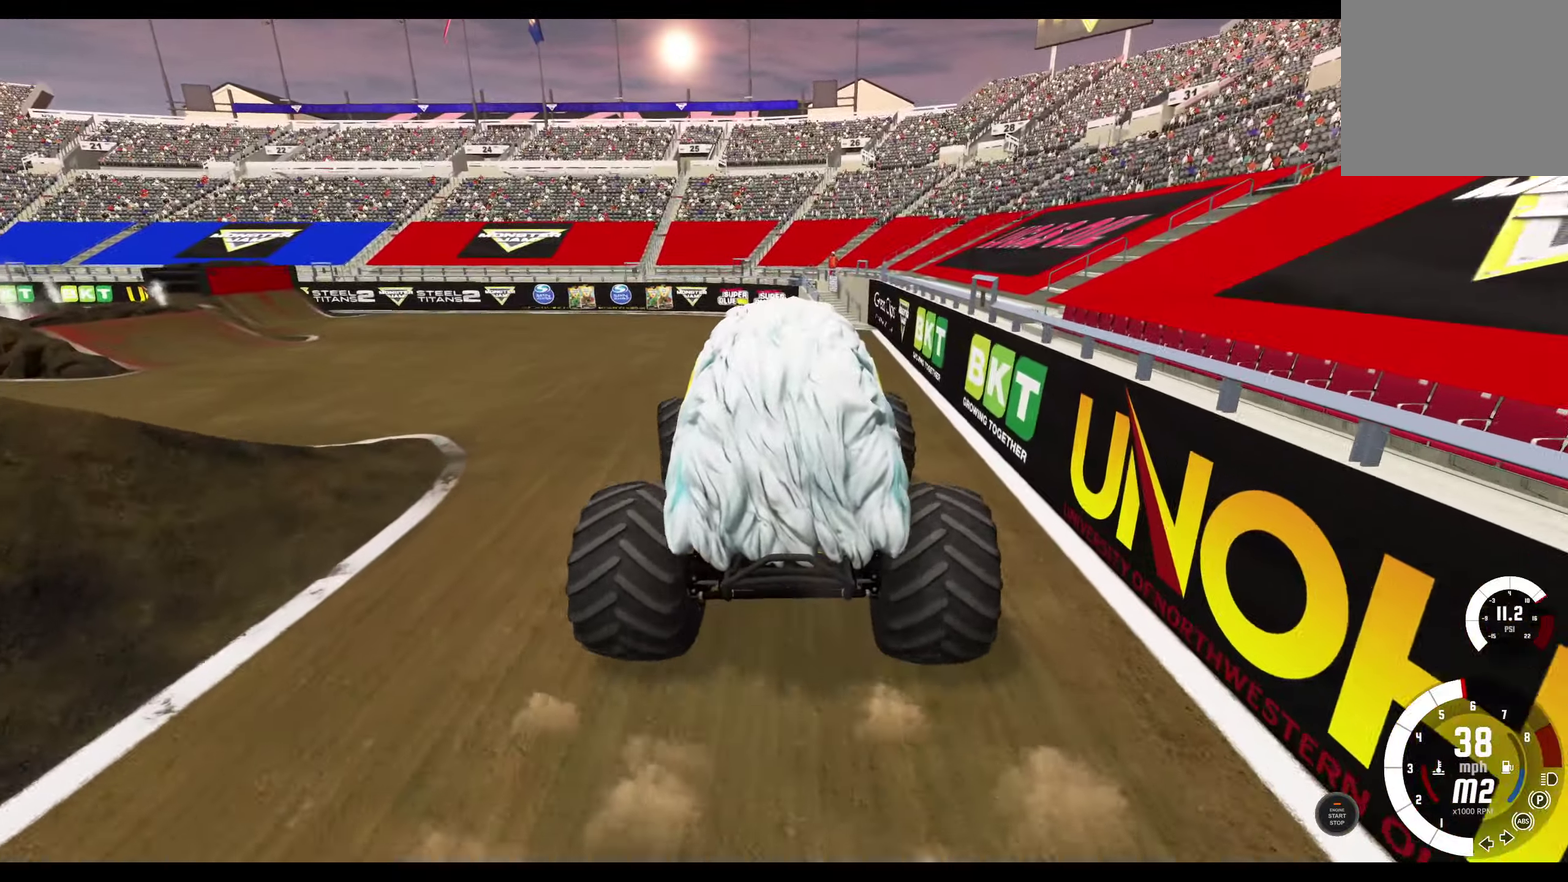
{"dt_ms": 700, "buttons": ["L1"], "left_stick": "left", "right_stick": "down-left", "events": [[584, "right_stick", "down-left"]]}
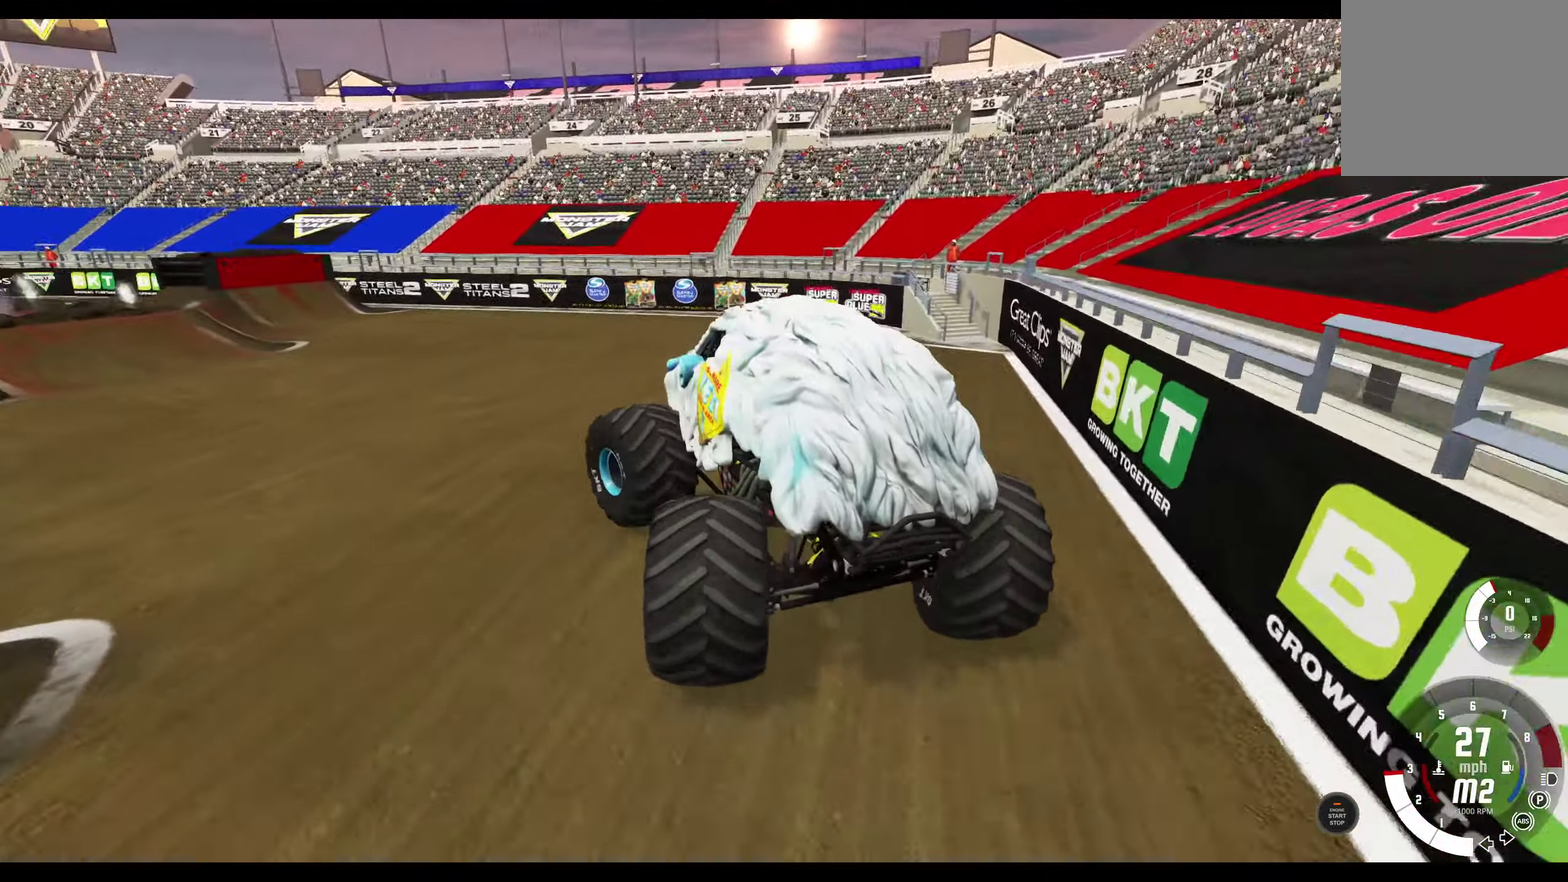
{"dt_ms": 400, "buttons": [], "left_stick": "left", "right_stick": "center", "events": [[217, "right_stick", "center"], [367, "L1", "up"]]}
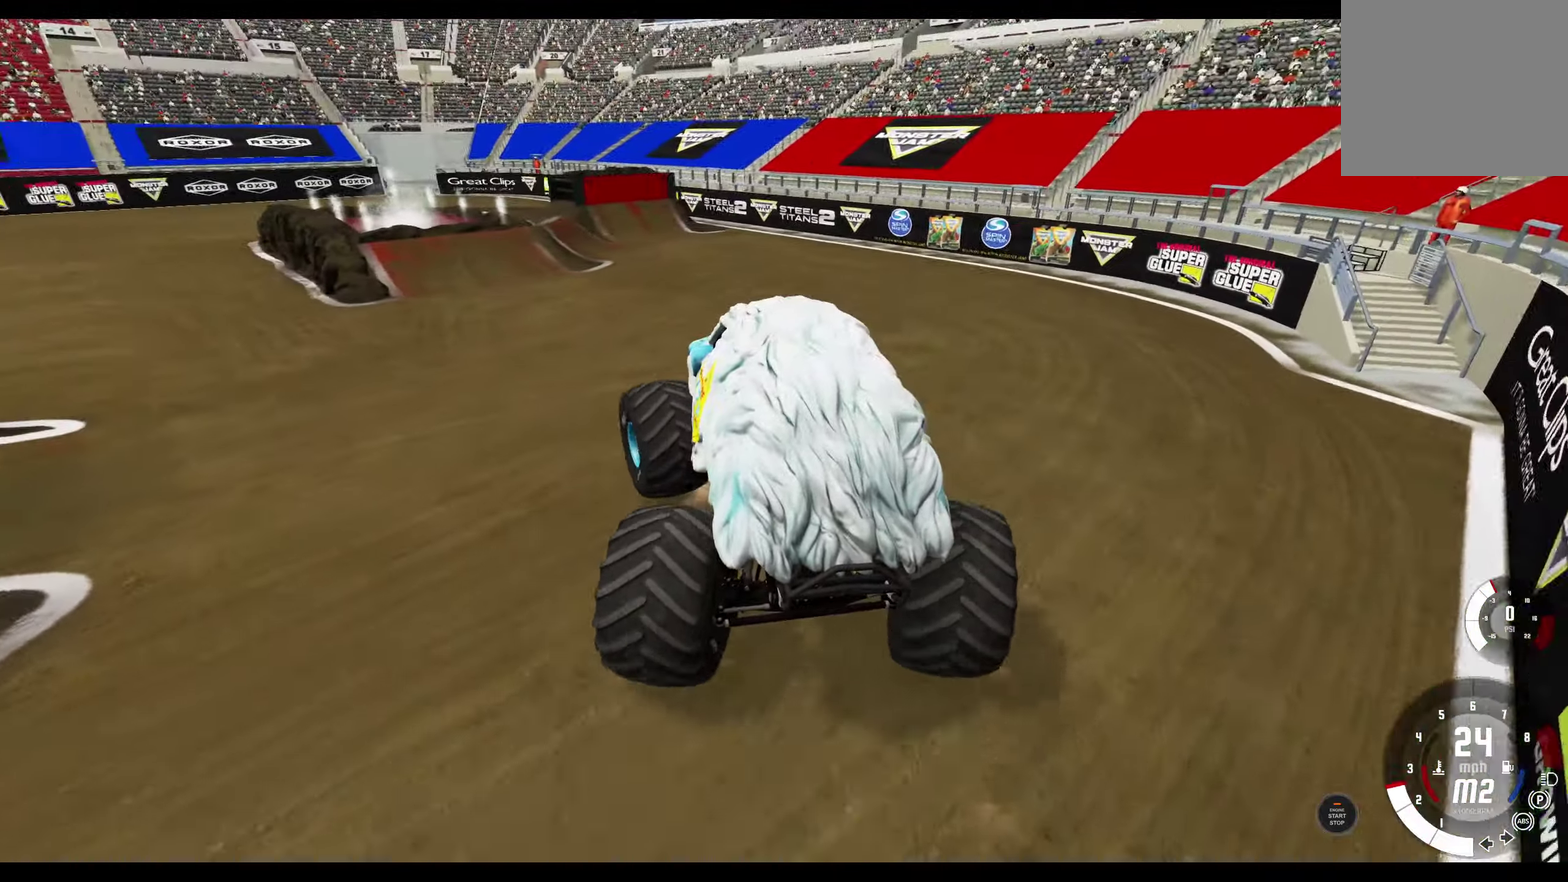
{"dt_ms": 400, "buttons": [], "left_stick": "center", "right_stick": "center", "events": [[100, "right_stick", "up-right"], [350, "right_stick", "center"], [400, "left_stick", "center"]]}
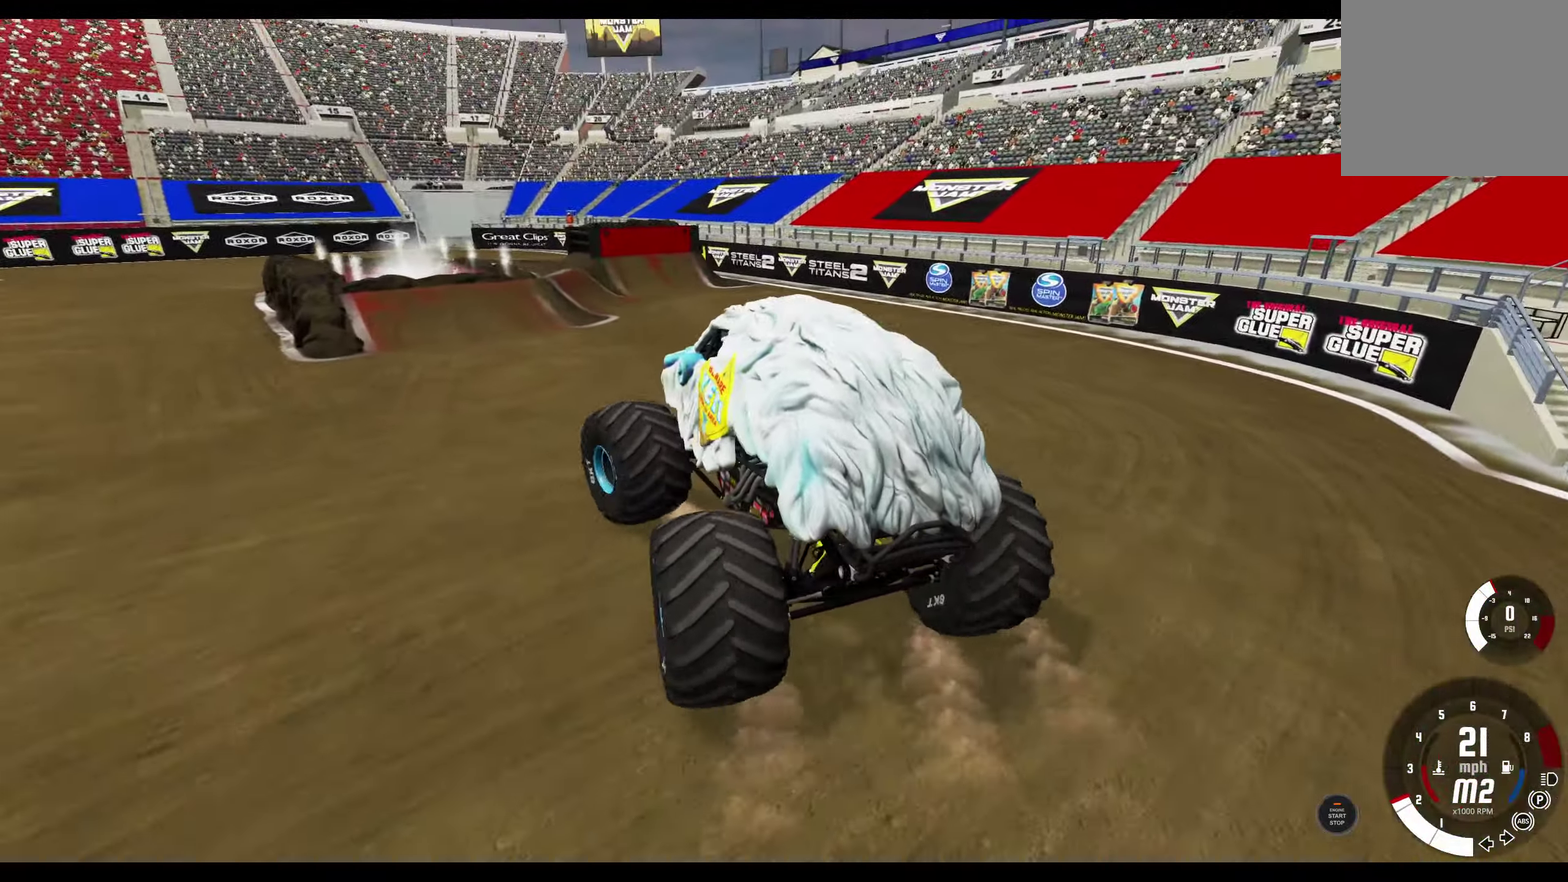
{"dt_ms": 800, "buttons": [], "left_stick": "left", "right_stick": "center", "events": [[100, "R2", "down"], [284, "R2", "up"], [450, "right_stick", "up-right"], [700, "left_stick", "left"], [767, "right_stick", "center"]]}
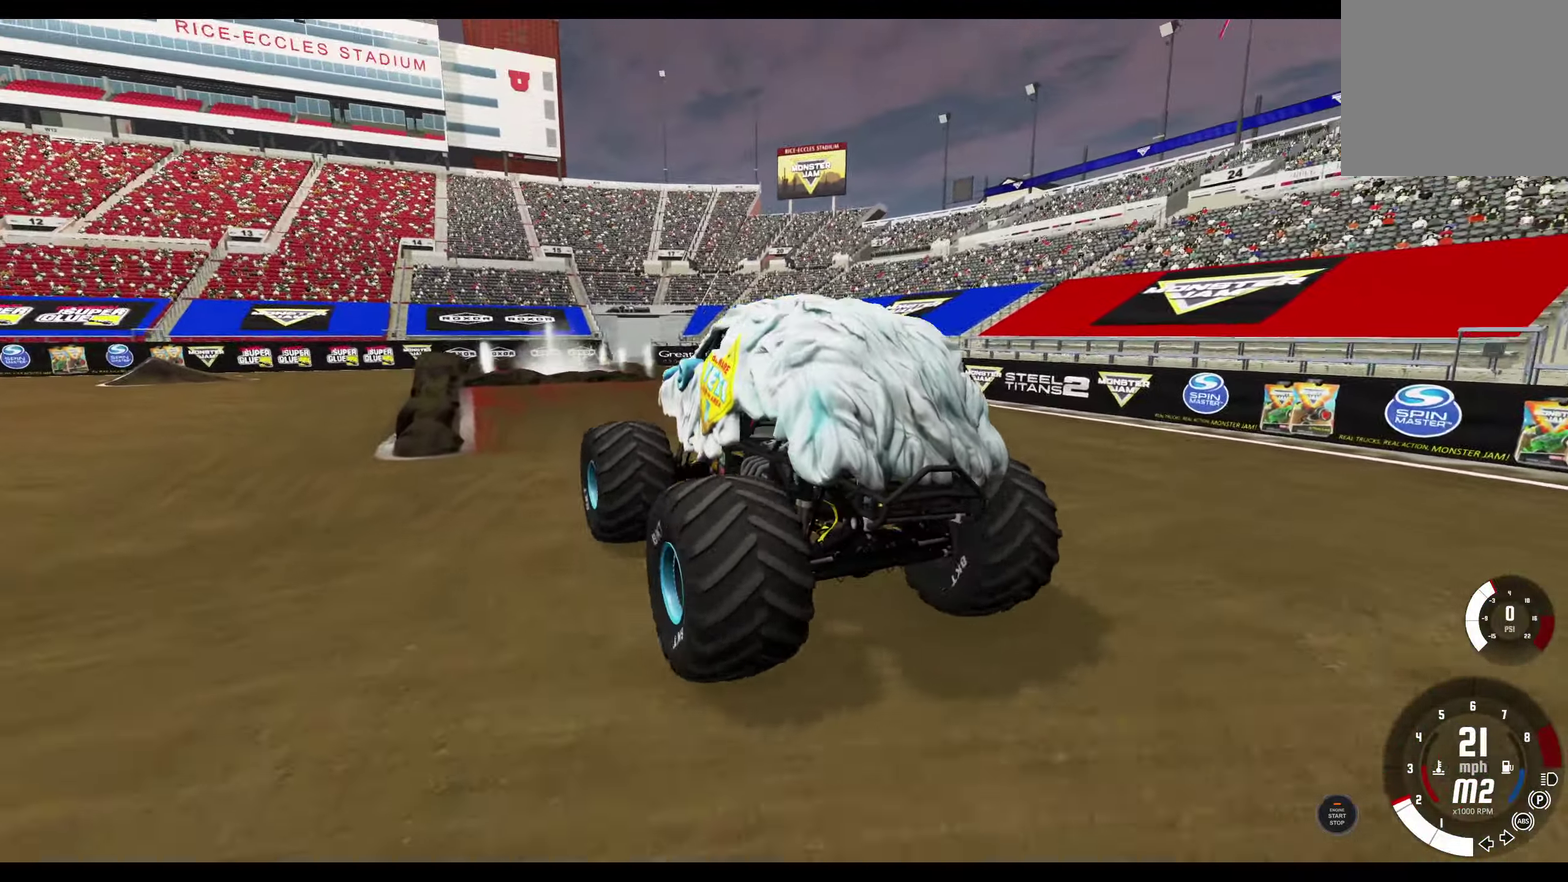
{"dt_ms": 300, "buttons": [], "left_stick": "center", "right_stick": "center", "events": [[150, "left_stick", "center"]]}
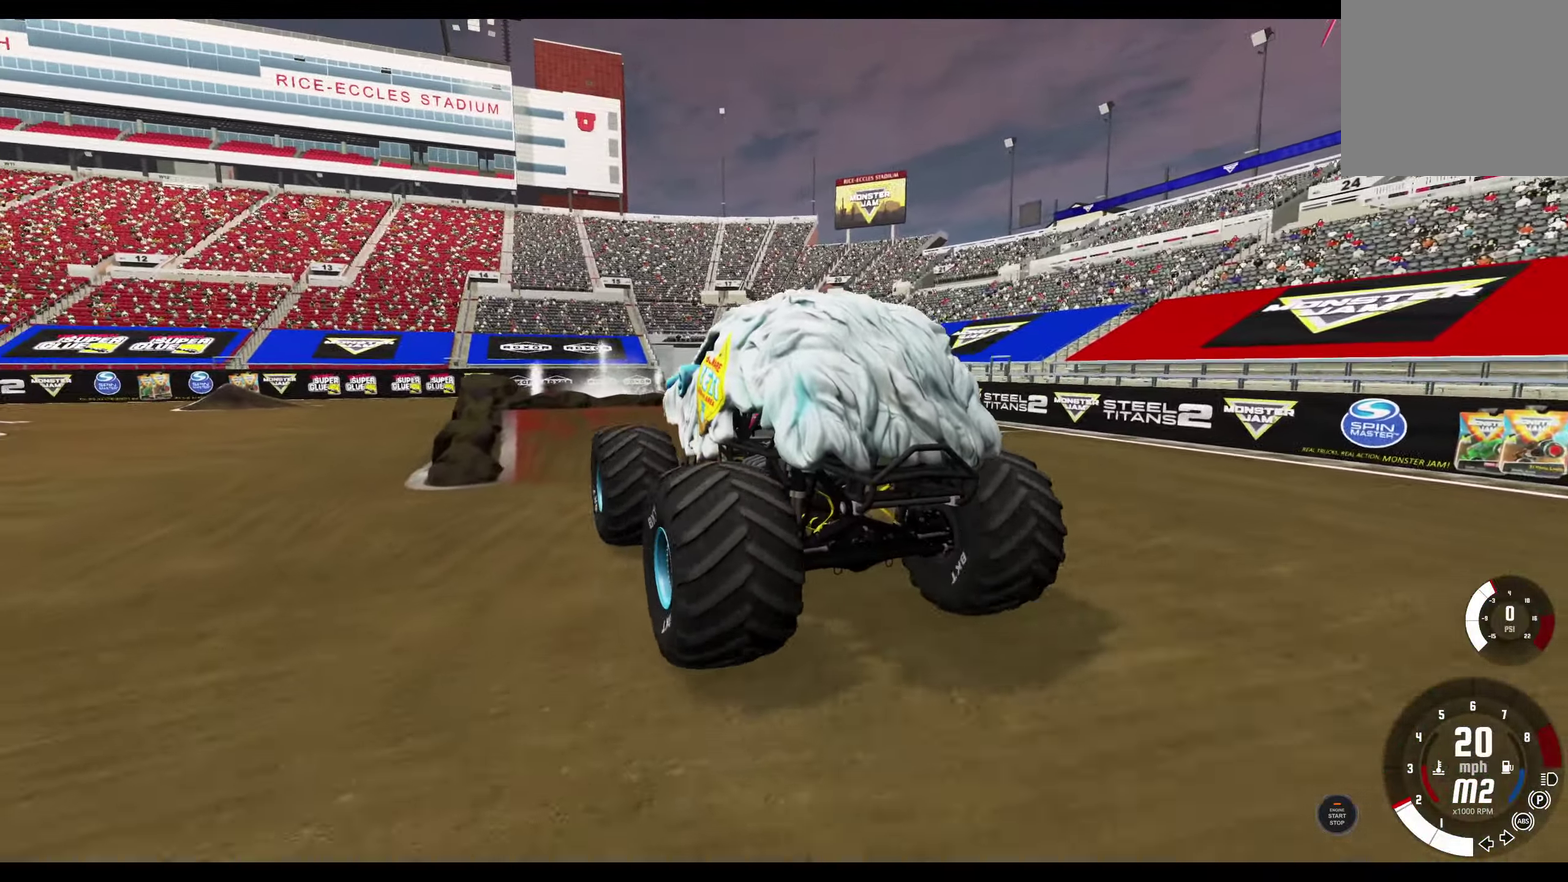
{"dt_ms": 400, "buttons": ["R2"], "left_stick": "right", "right_stick": "center", "events": [[17, "R2", "down"], [284, "left_stick", "right"]]}
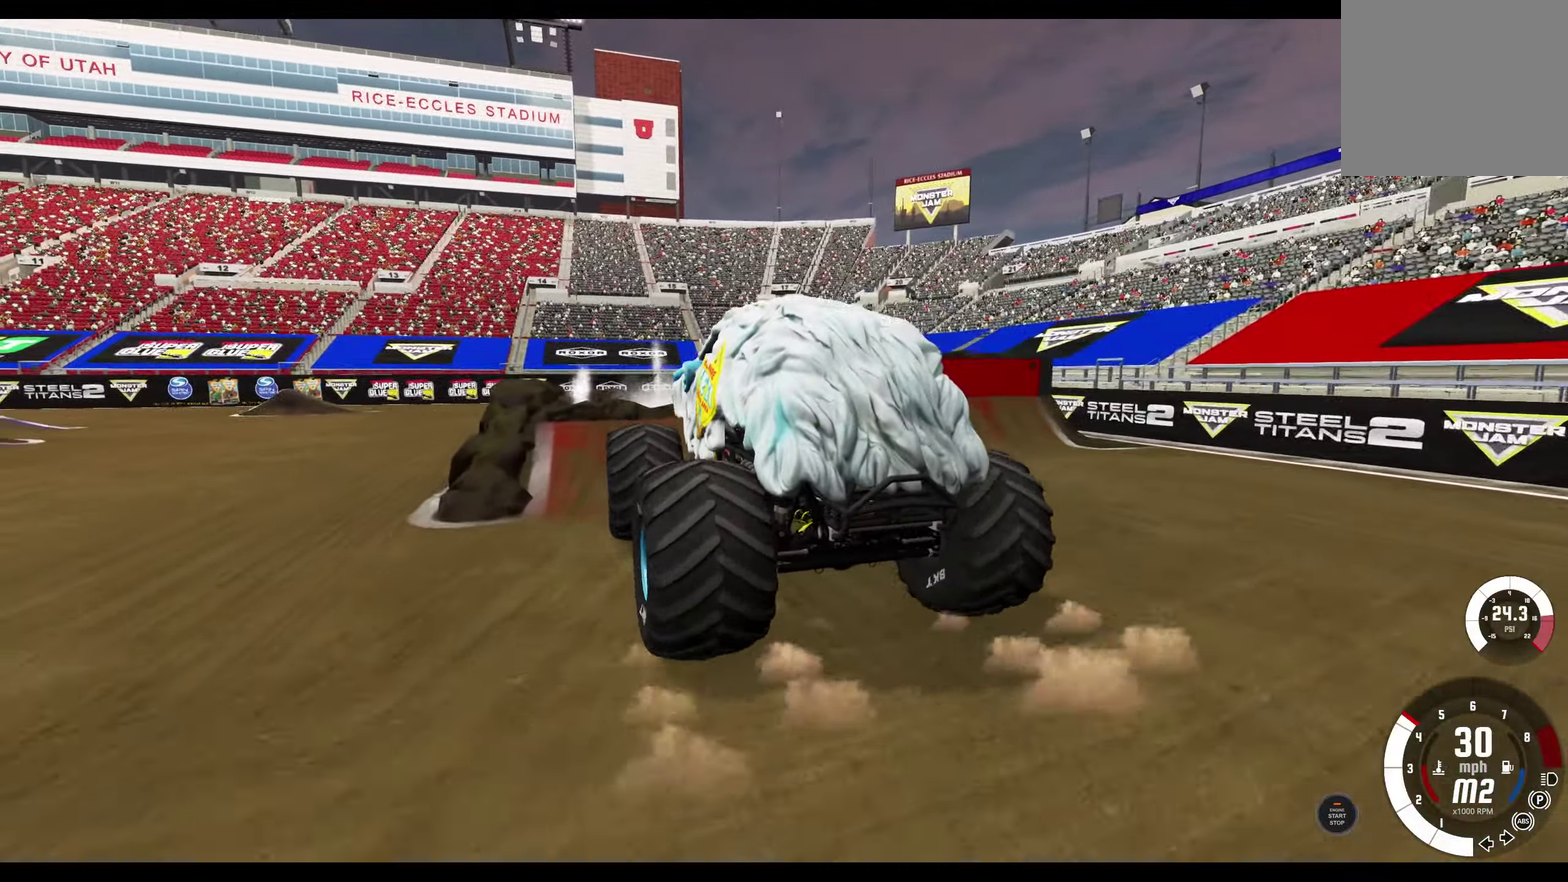
{"dt_ms": 800, "buttons": ["L2"], "left_stick": "center", "right_stick": "center", "events": [[150, "left_stick", "center"], [583, "R2", "up"], [616, "L2", "down"]]}
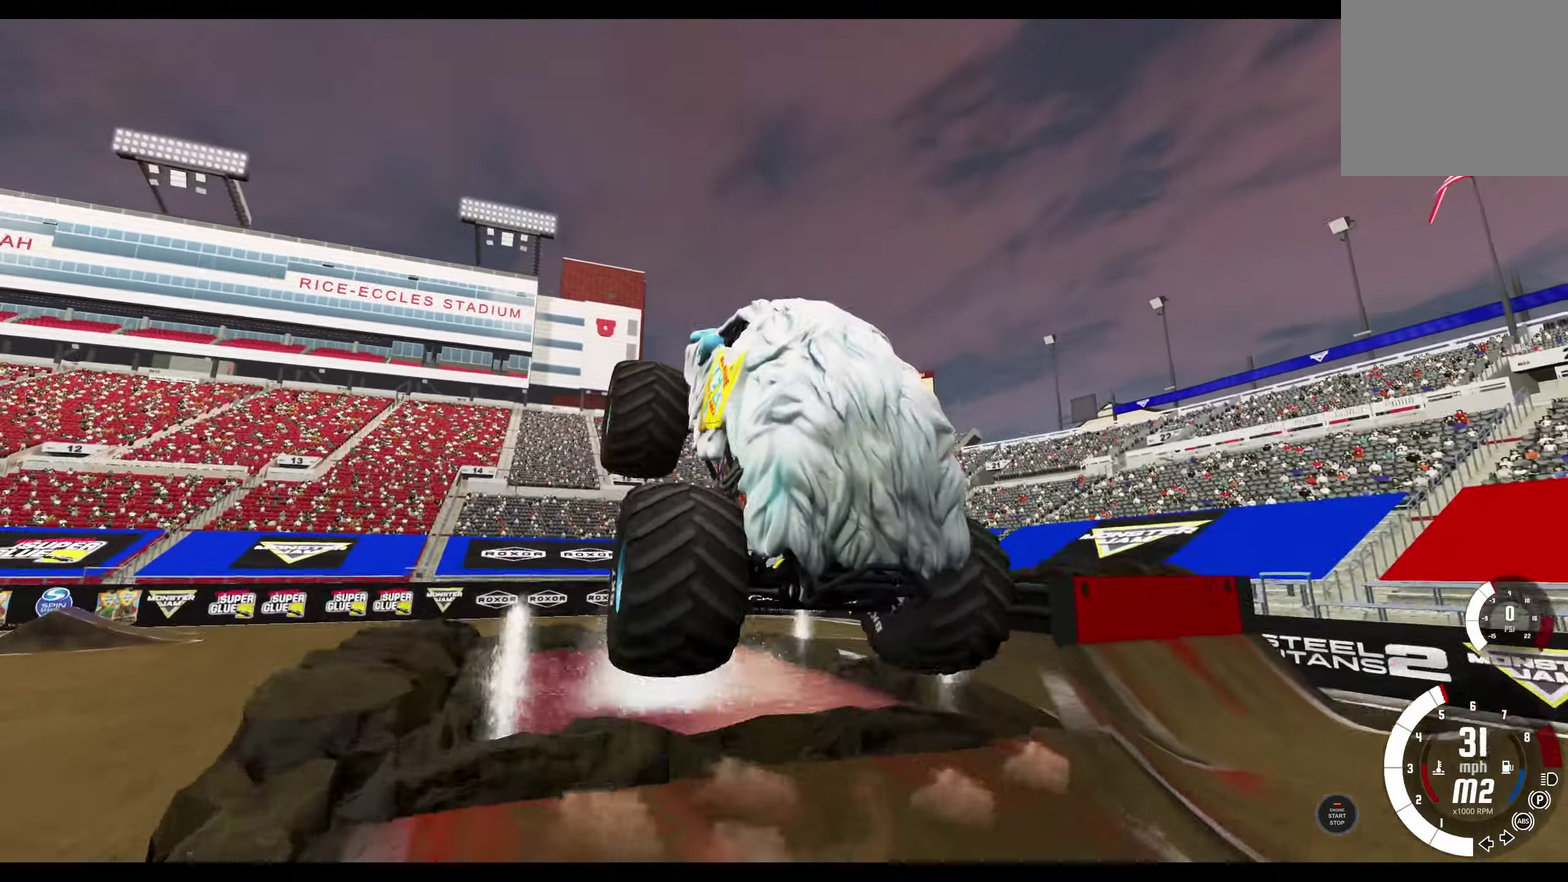
{"dt_ms": 300, "buttons": ["R2"], "left_stick": "center", "right_stick": "center", "events": [[133, "L2", "up"], [300, "R2", "down"]]}
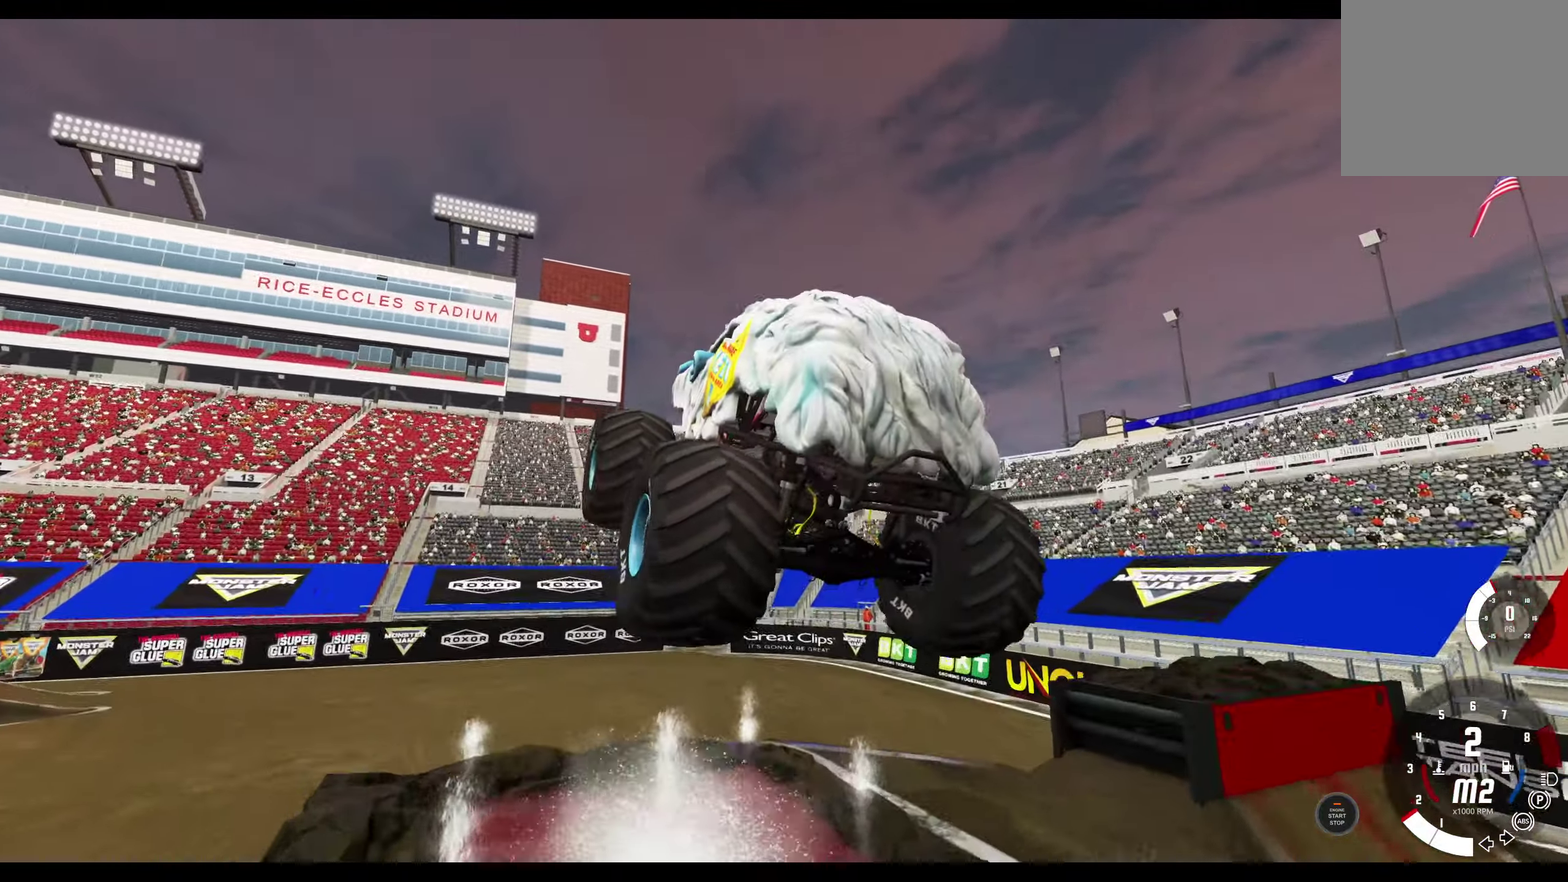
{"dt_ms": 600, "buttons": [], "left_stick": "center", "right_stick": "center", "events": [[116, "R2", "up"], [316, "R2", "down"], [433, "R2", "up"], [450, "left_stick", "left"], [600, "left_stick", "center"]]}
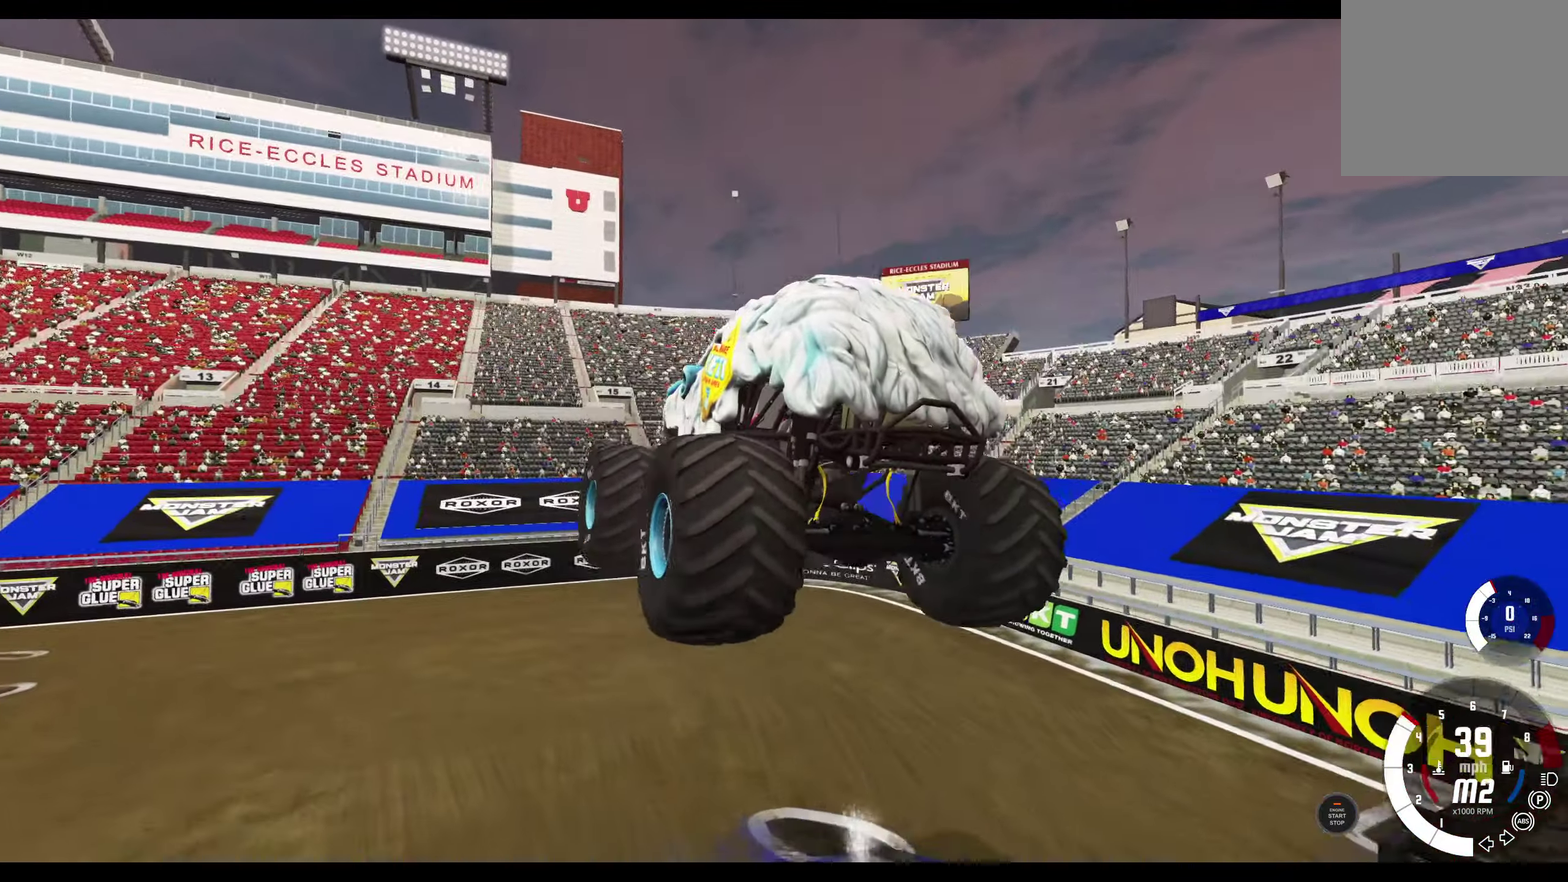
{"dt_ms": 400, "buttons": ["L1", "R2"], "left_stick": "left", "right_stick": "center", "events": [[133, "left_stick", "left"], [150, "L1", "down"], [366, "R2", "down"]]}
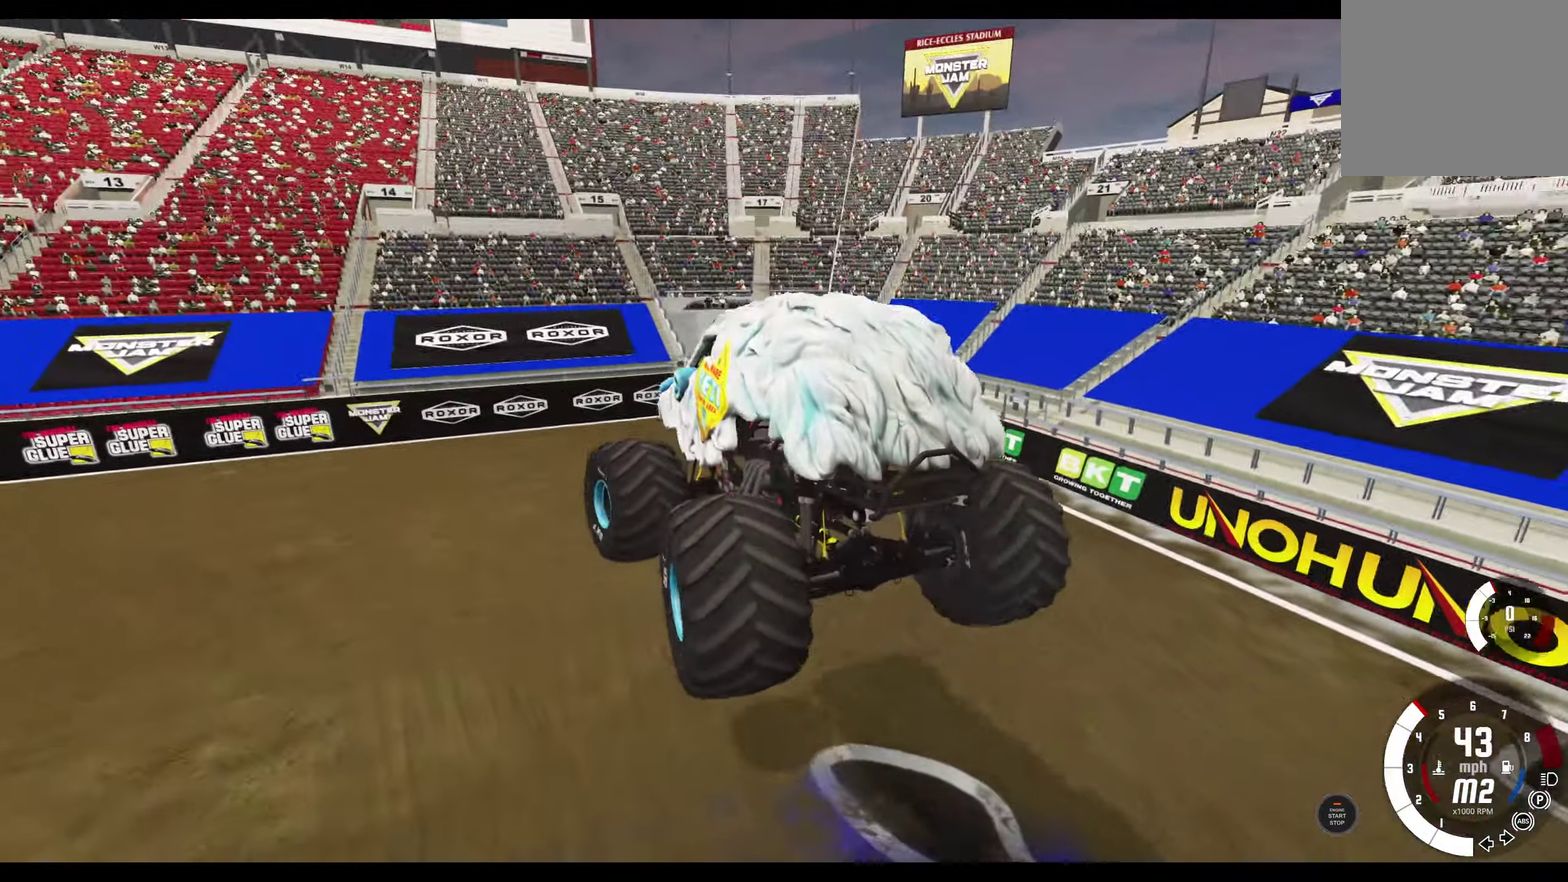
{"dt_ms": 300, "buttons": ["L1", "R2"], "left_stick": "left", "right_stick": "center", "events": [[50, "R2", "up"], [250, "R2", "down"]]}
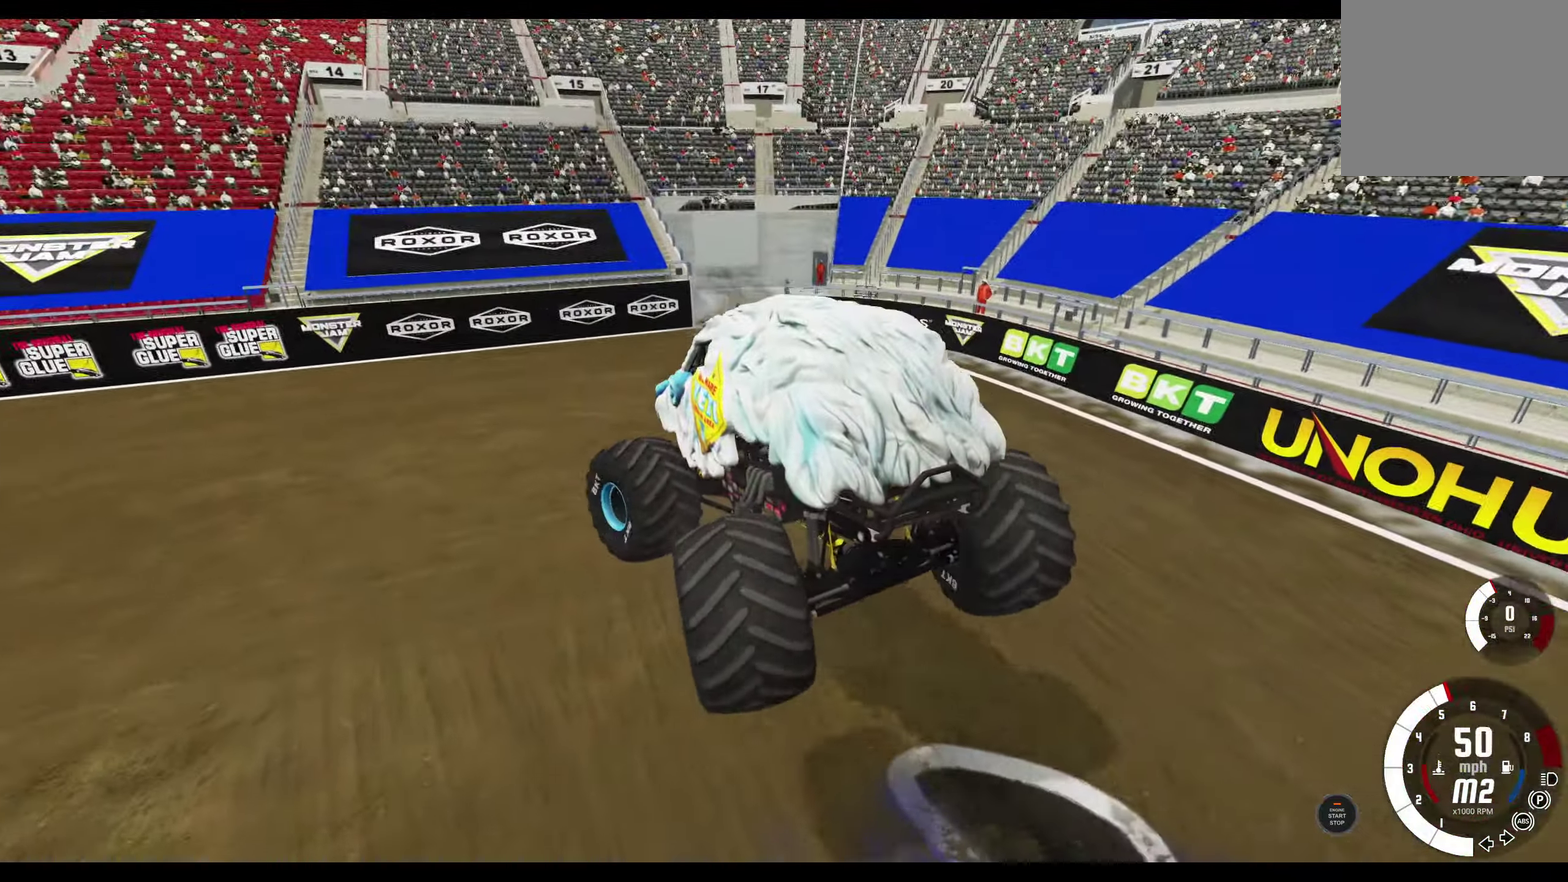
{"dt_ms": 800, "buttons": [], "left_stick": "center", "right_stick": "center", "events": [[33, "R2", "up"], [700, "left_stick", "center"], [733, "L1", "up"]]}
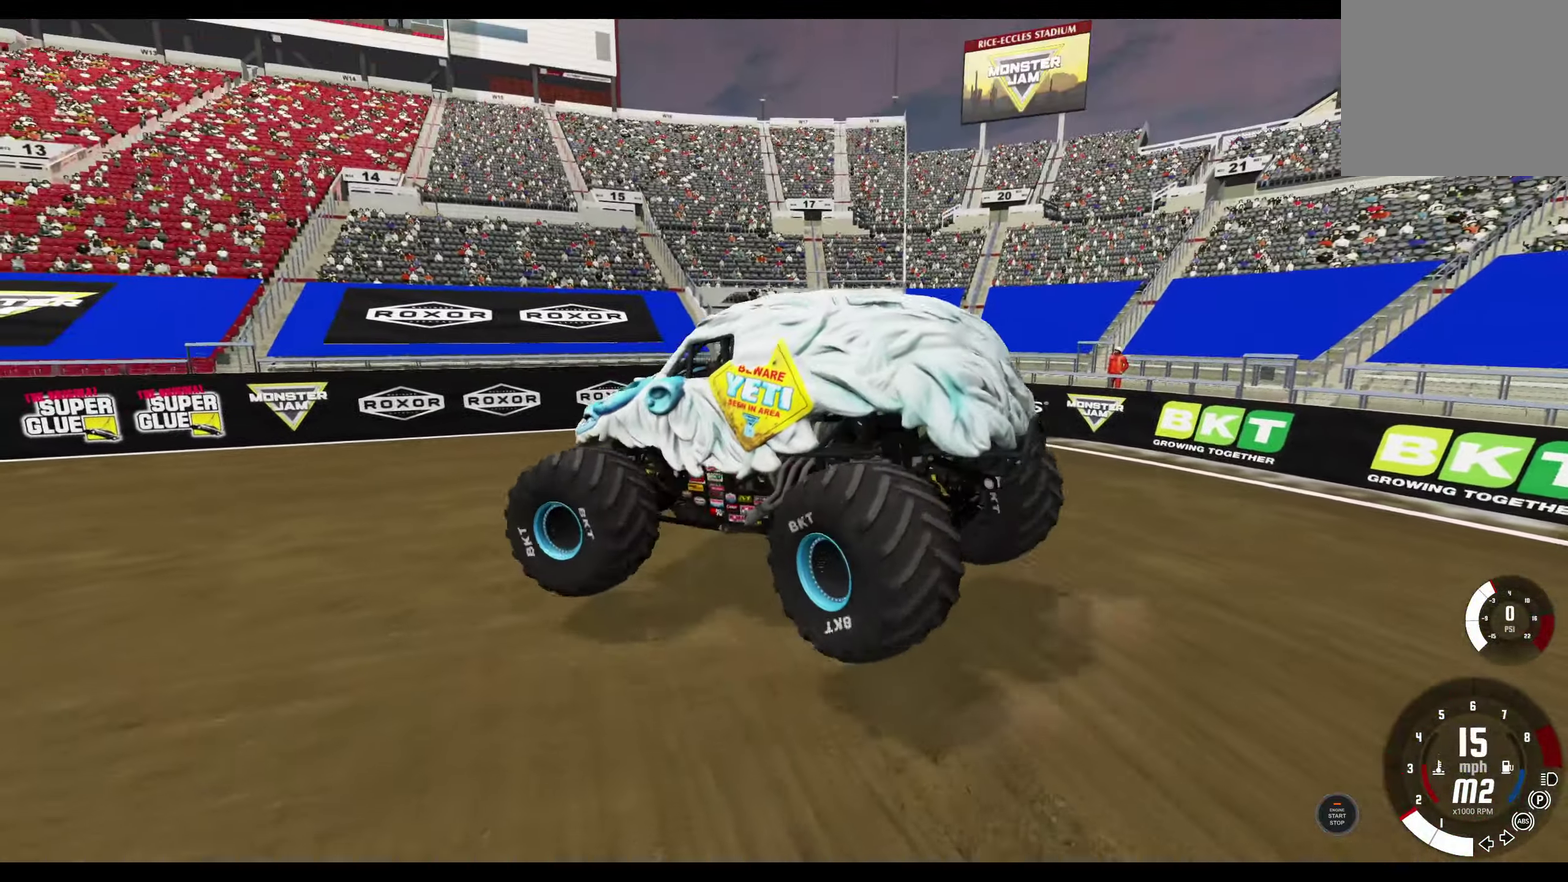
{"dt_ms": 400, "buttons": [], "left_stick": "right", "right_stick": "center", "events": [[50, "left_stick", "right"]]}
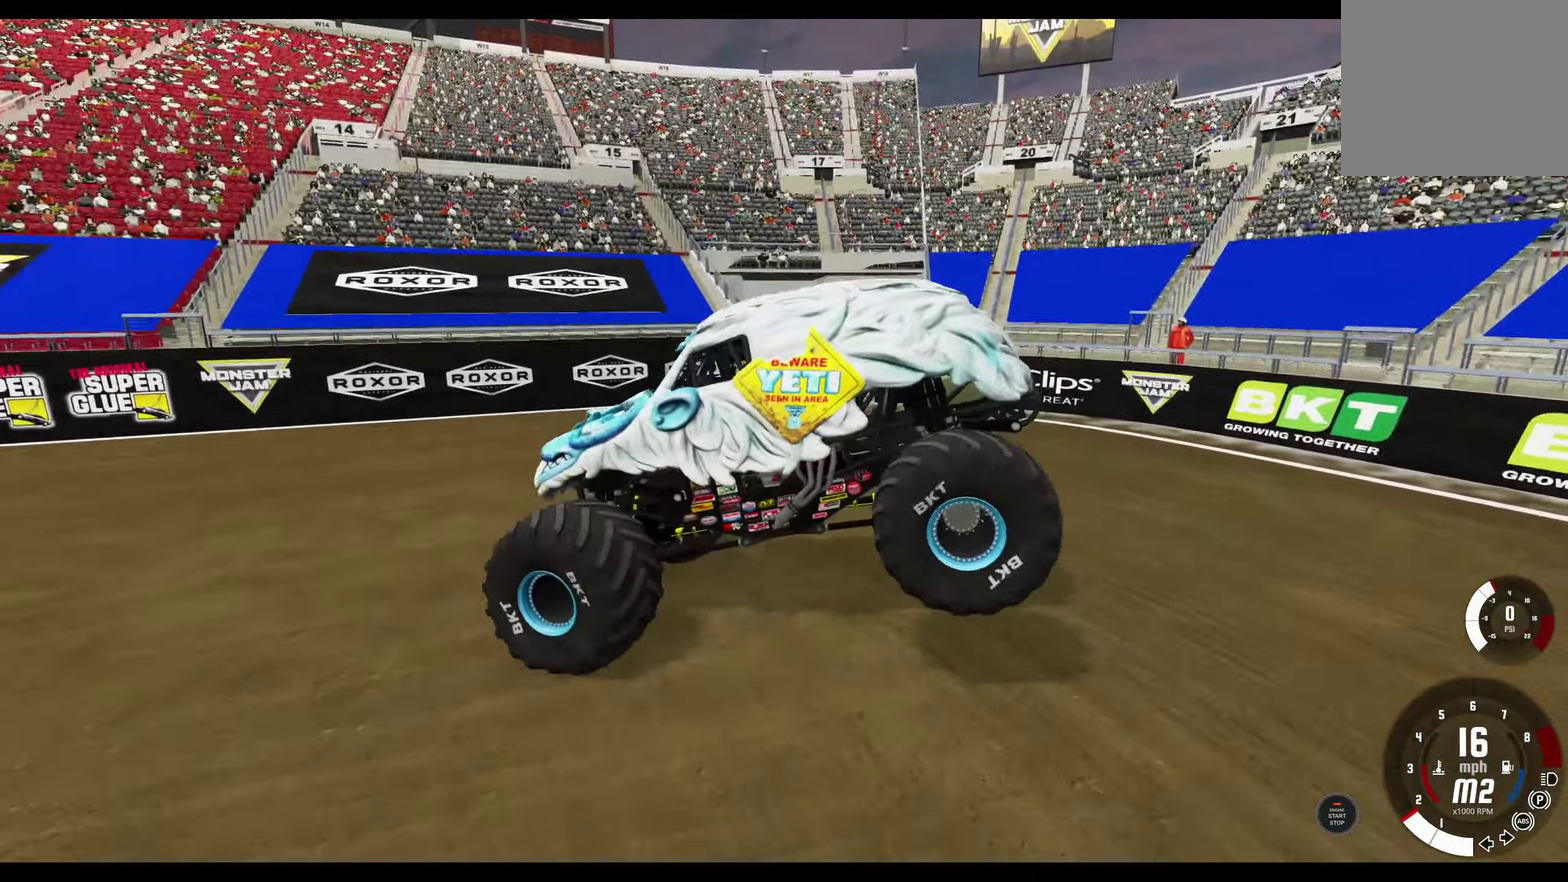
{"dt_ms": 400, "buttons": [], "left_stick": "center", "right_stick": "center", "events": [[383, "left_stick", "center"]]}
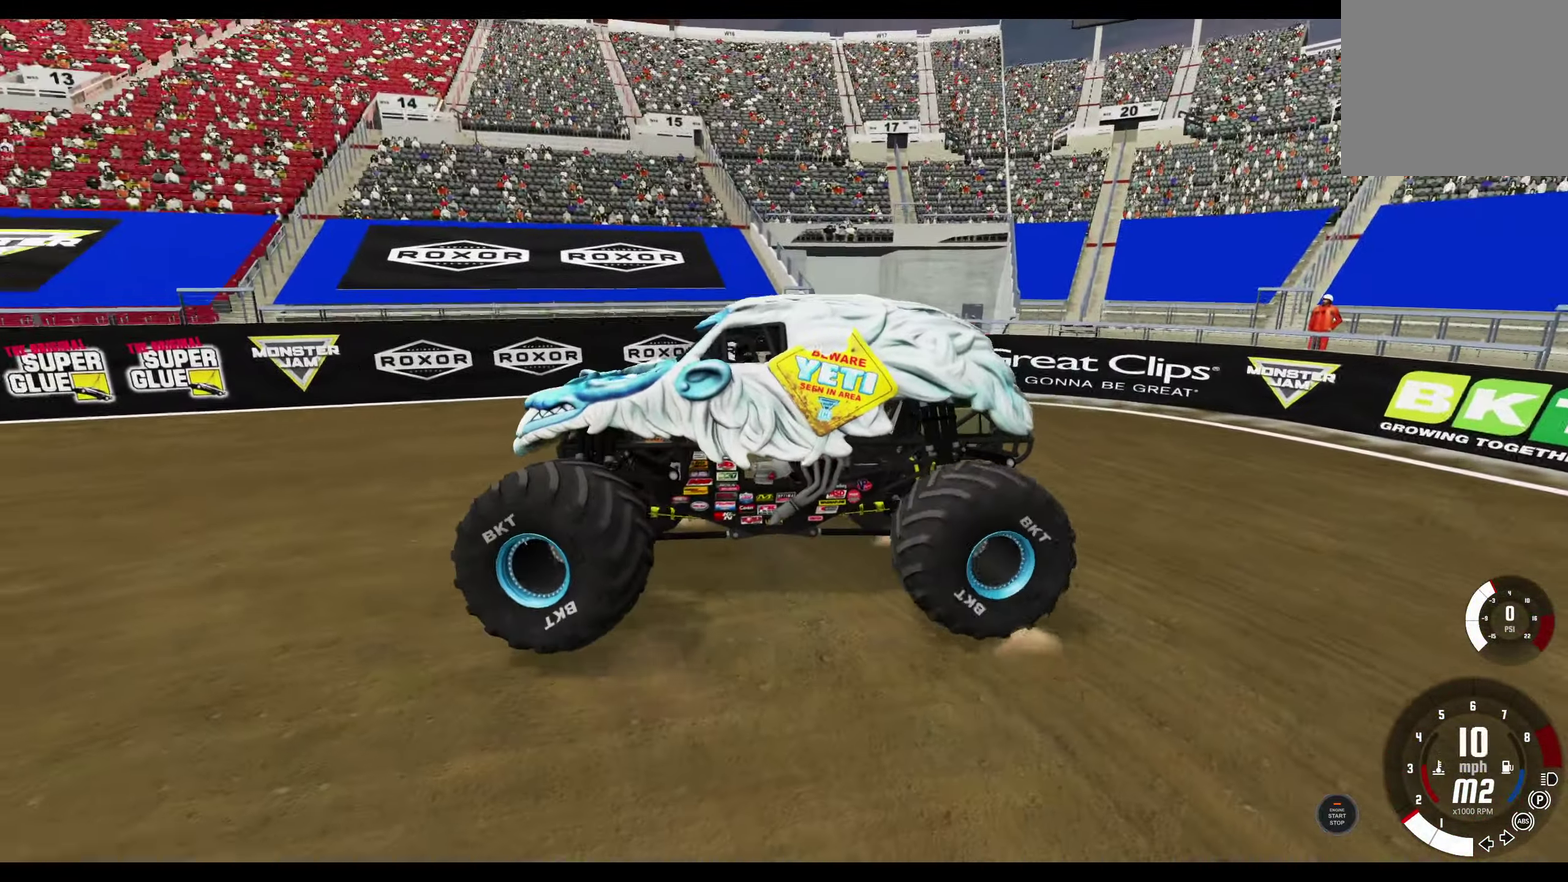
{"dt_ms": 800, "buttons": ["R2"], "left_stick": "up-left", "right_stick": "center", "events": [[66, "left_stick", "up-left"], [200, "right_stick", "down"], [316, "right_stick", "center"], [533, "R2", "down"]]}
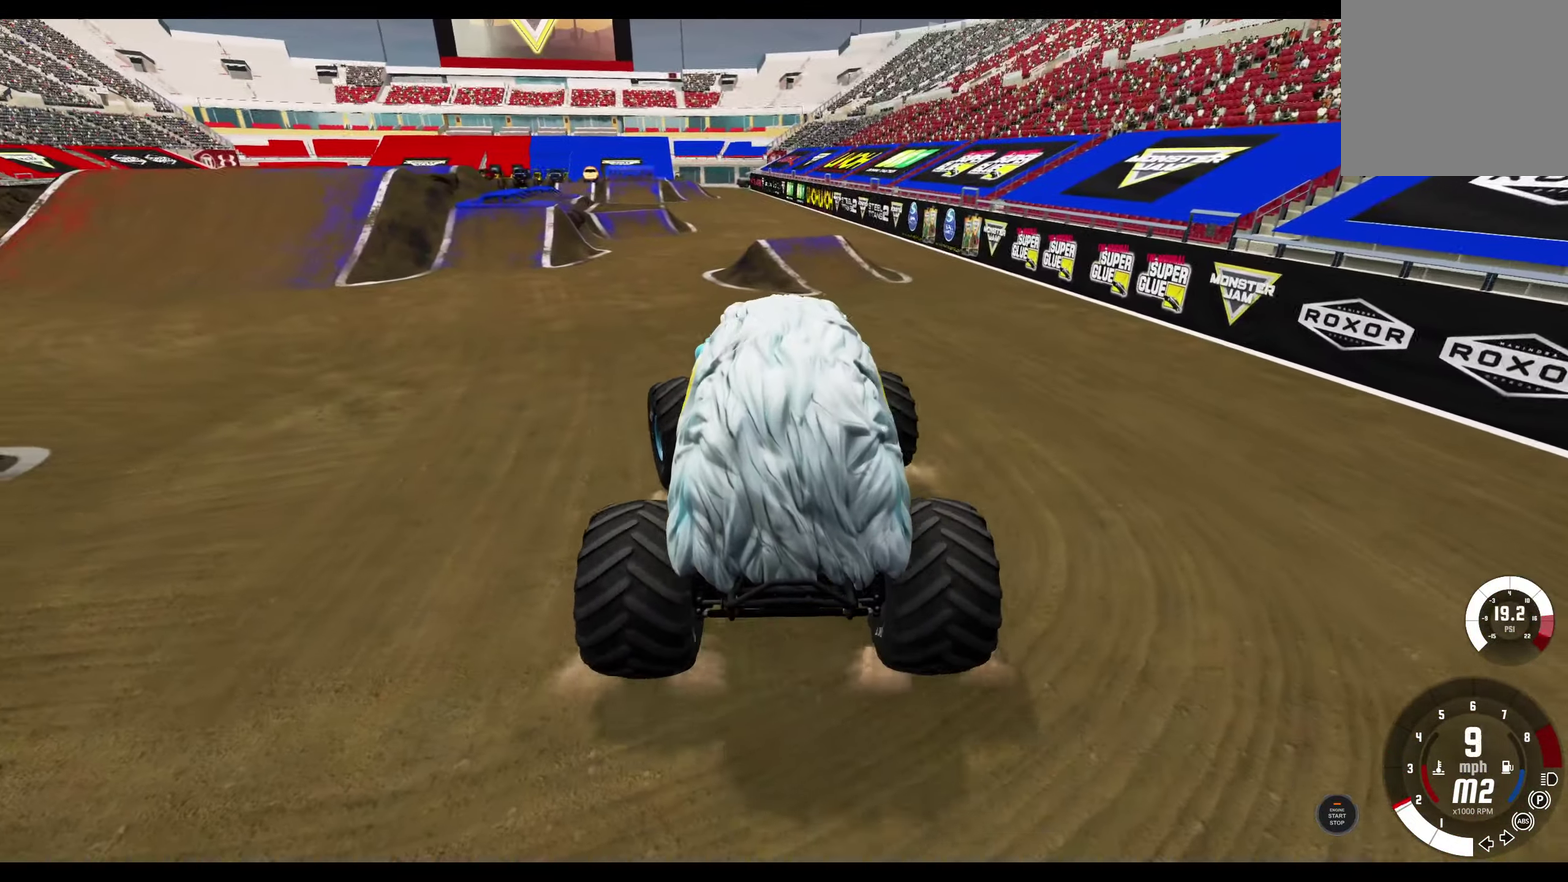
{"dt_ms": 300, "buttons": ["R2"], "left_stick": "up-left", "right_stick": "center", "events": []}
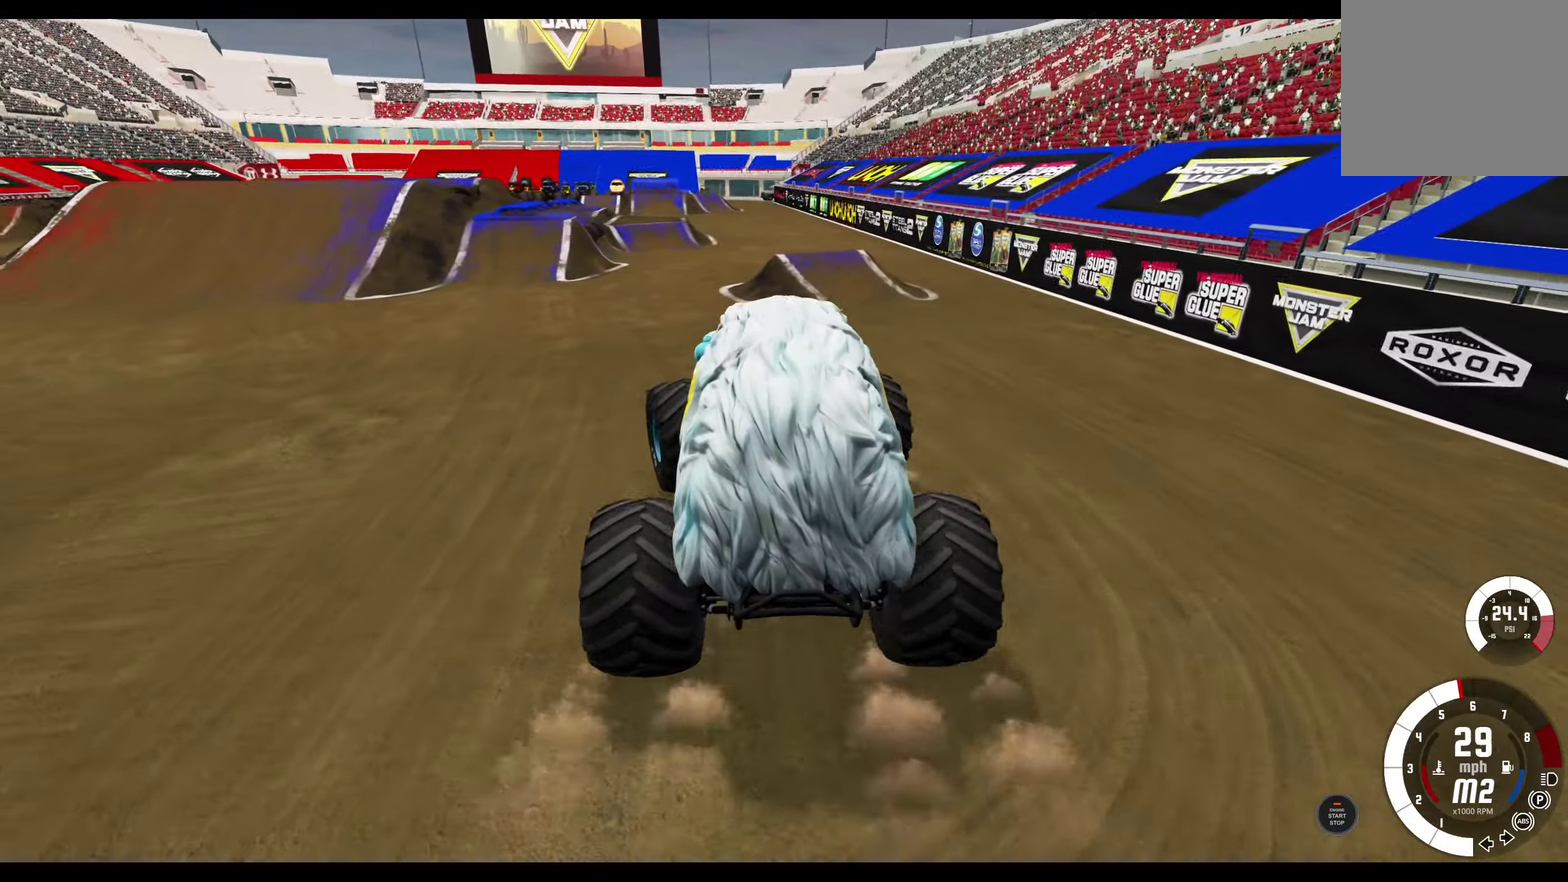
{"dt_ms": 400, "buttons": [], "left_stick": "center", "right_stick": "center", "events": [[50, "R2", "up"], [183, "left_stick", "center"], [200, "R2", "down"], [383, "R2", "up"]]}
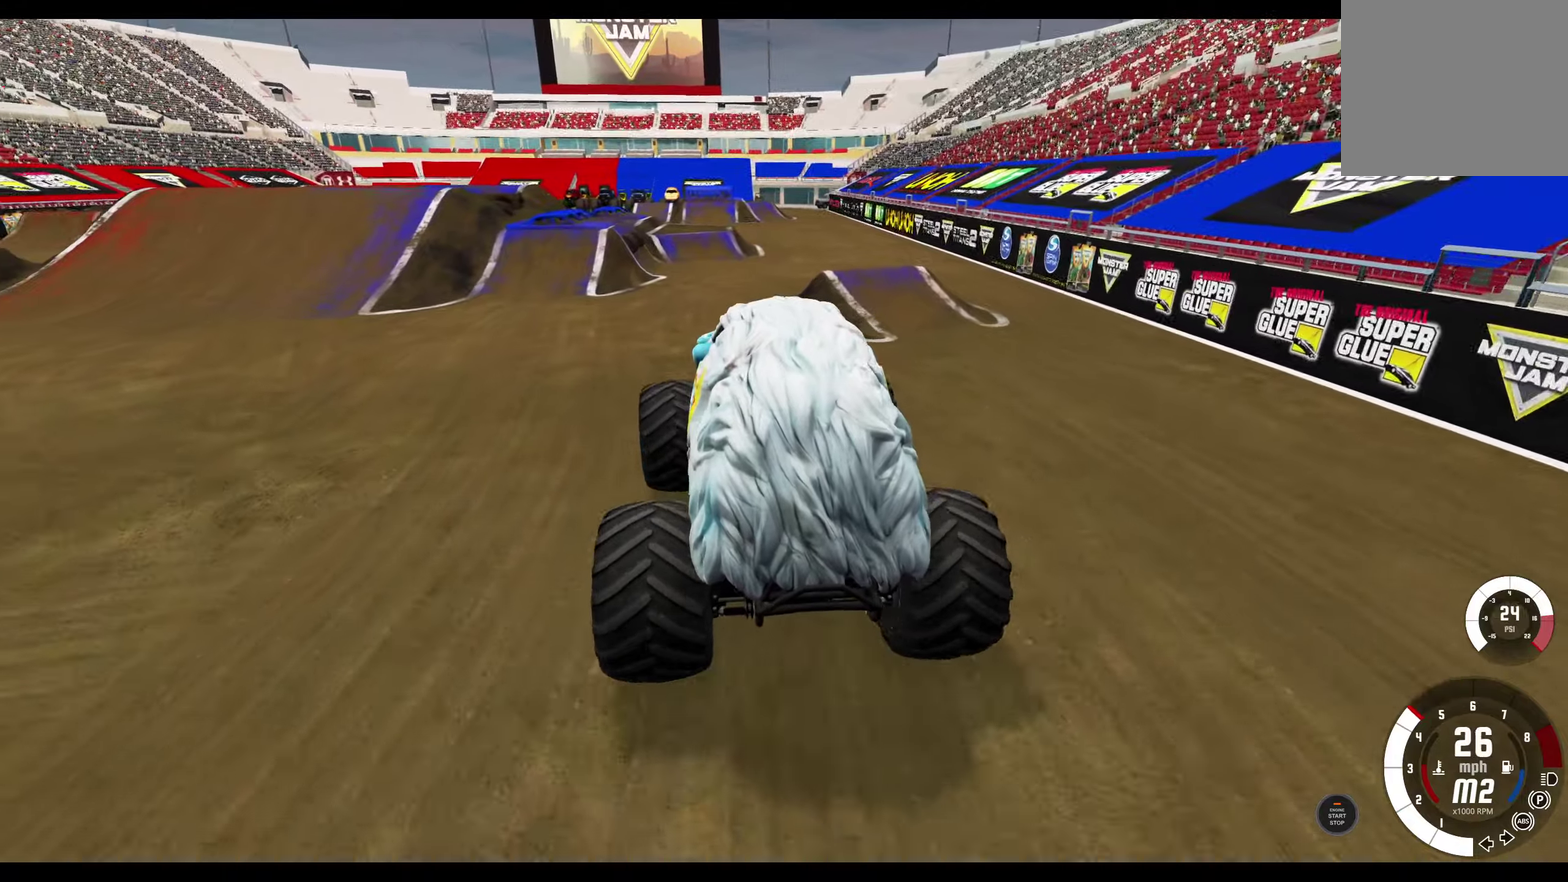
{"dt_ms": 800, "buttons": ["R2"], "left_stick": "center", "right_stick": "center", "events": [[83, "R2", "down"]]}
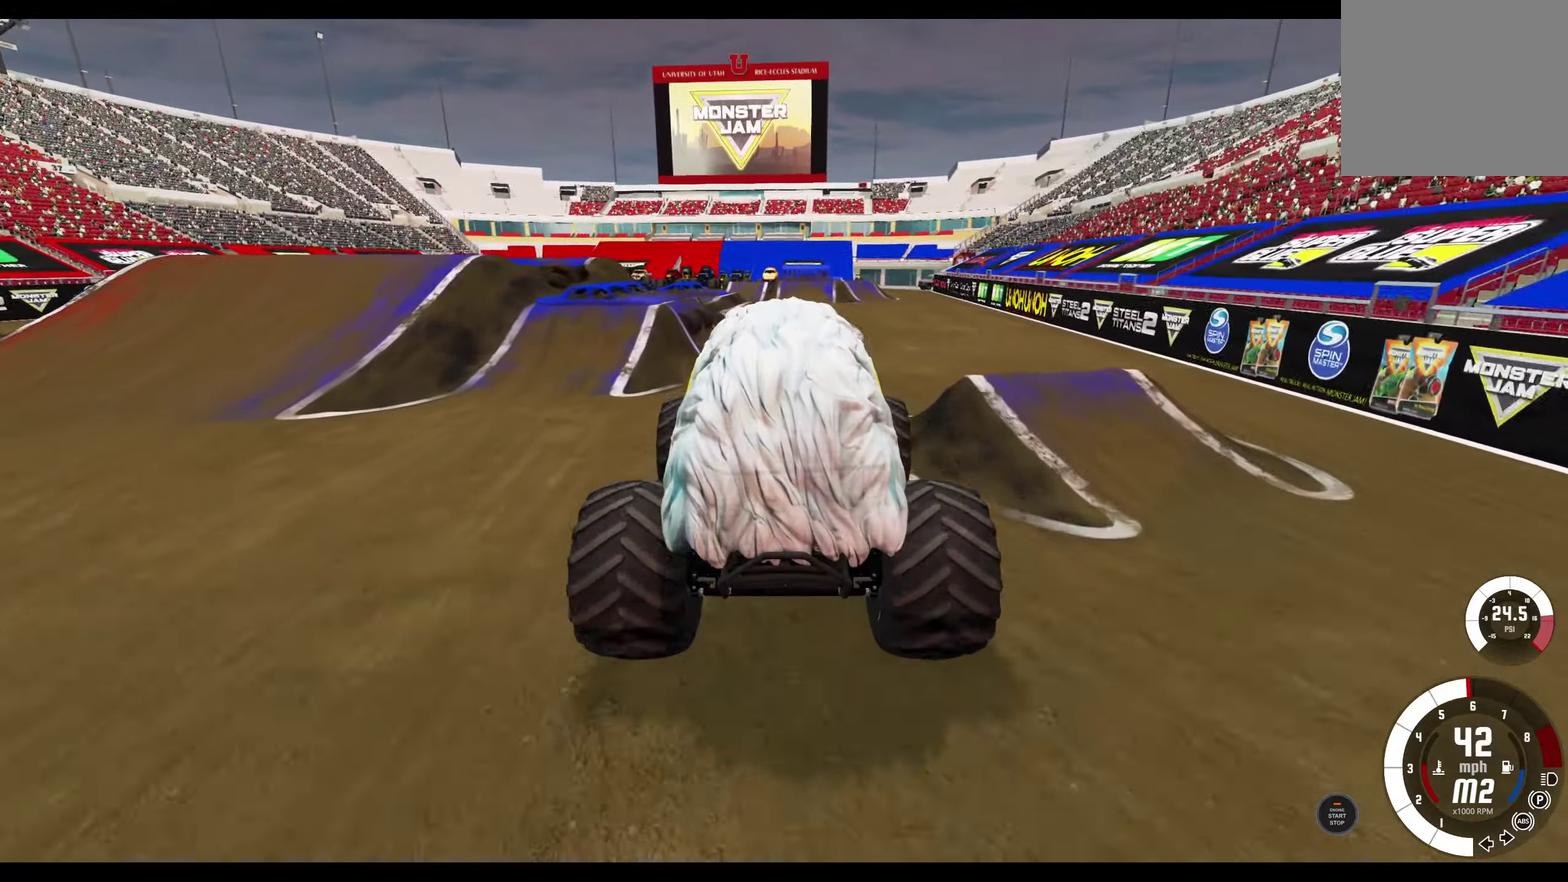
{"dt_ms": 300, "buttons": ["R2"], "left_stick": "center", "right_stick": "center", "events": []}
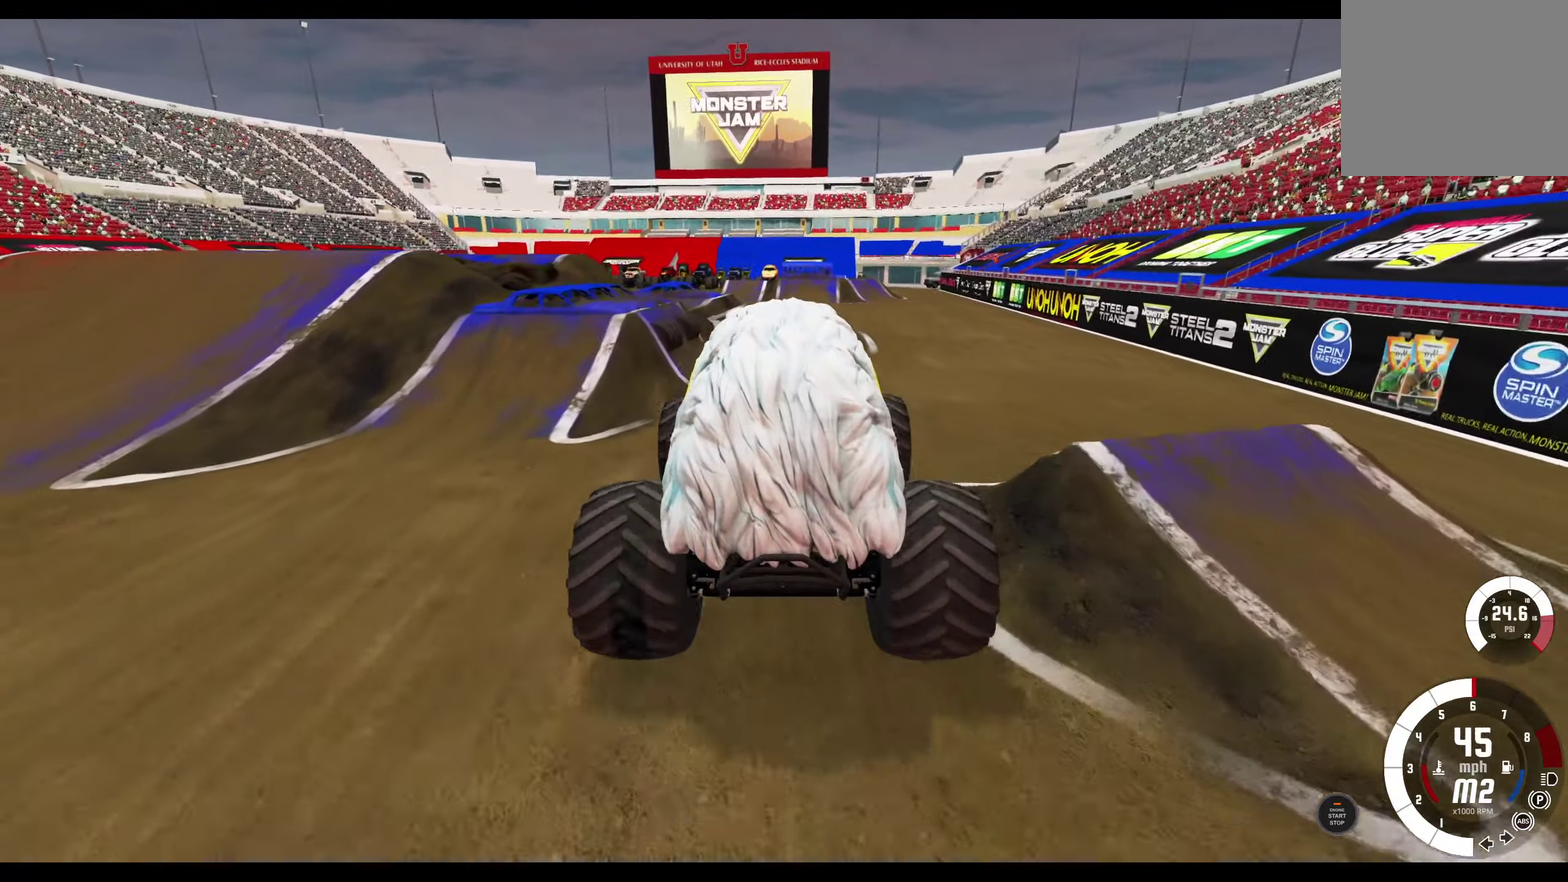
{"dt_ms": 500, "buttons": ["R2"], "left_stick": "center", "right_stick": "left", "events": [[200, "right_stick", "left"]]}
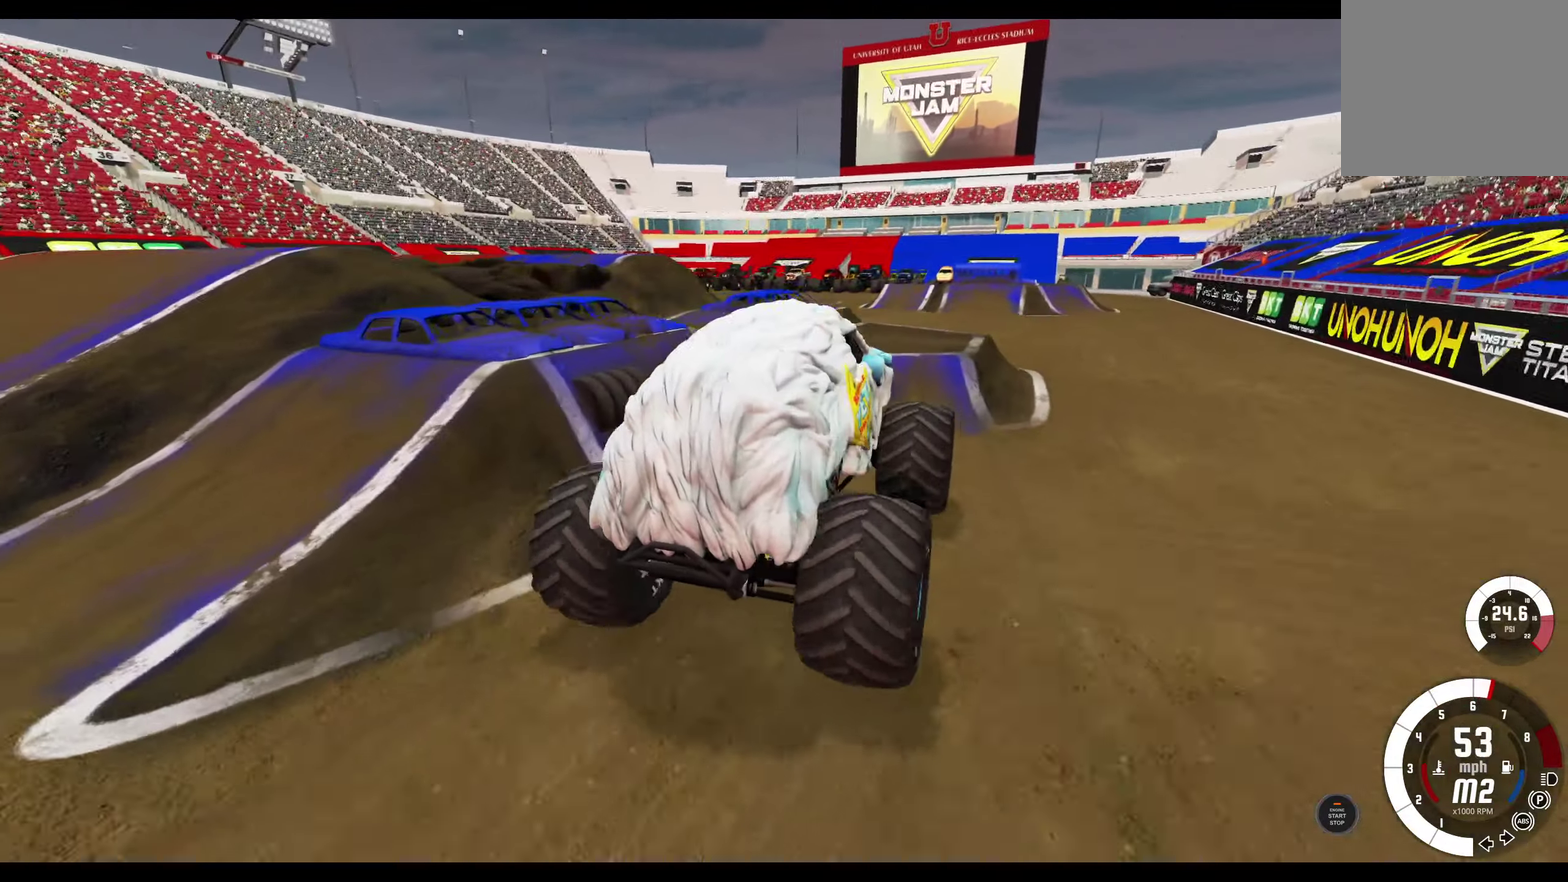
{"dt_ms": 500, "buttons": ["R2"], "left_stick": "center", "right_stick": "center", "events": [[117, "right_stick", "center"]]}
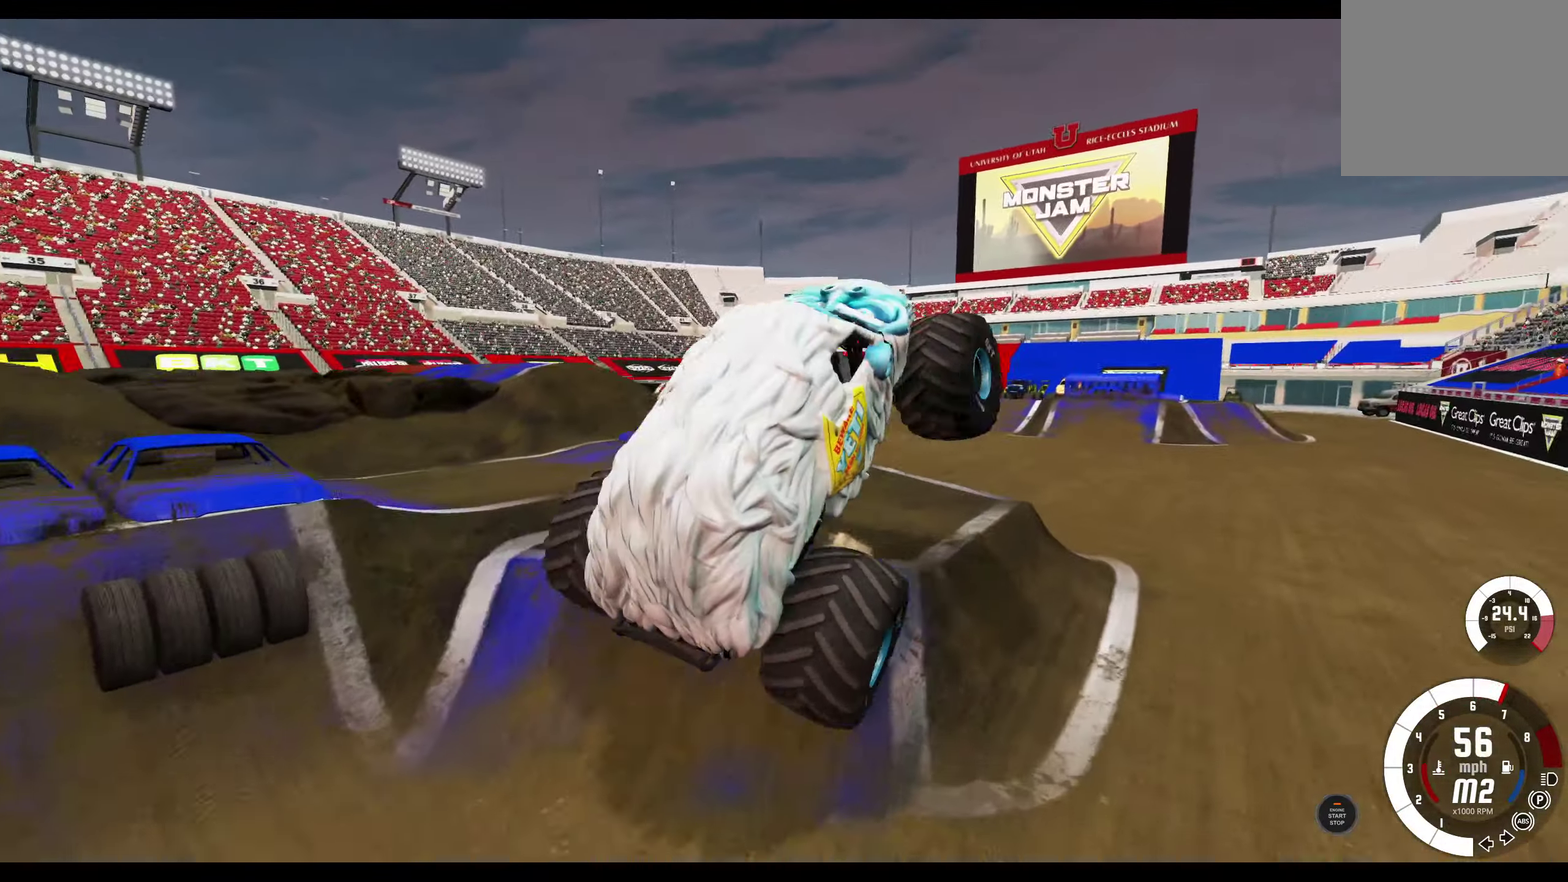
{"dt_ms": 600, "buttons": [], "left_stick": "center", "right_stick": "center", "events": [[183, "R2", "up"]]}
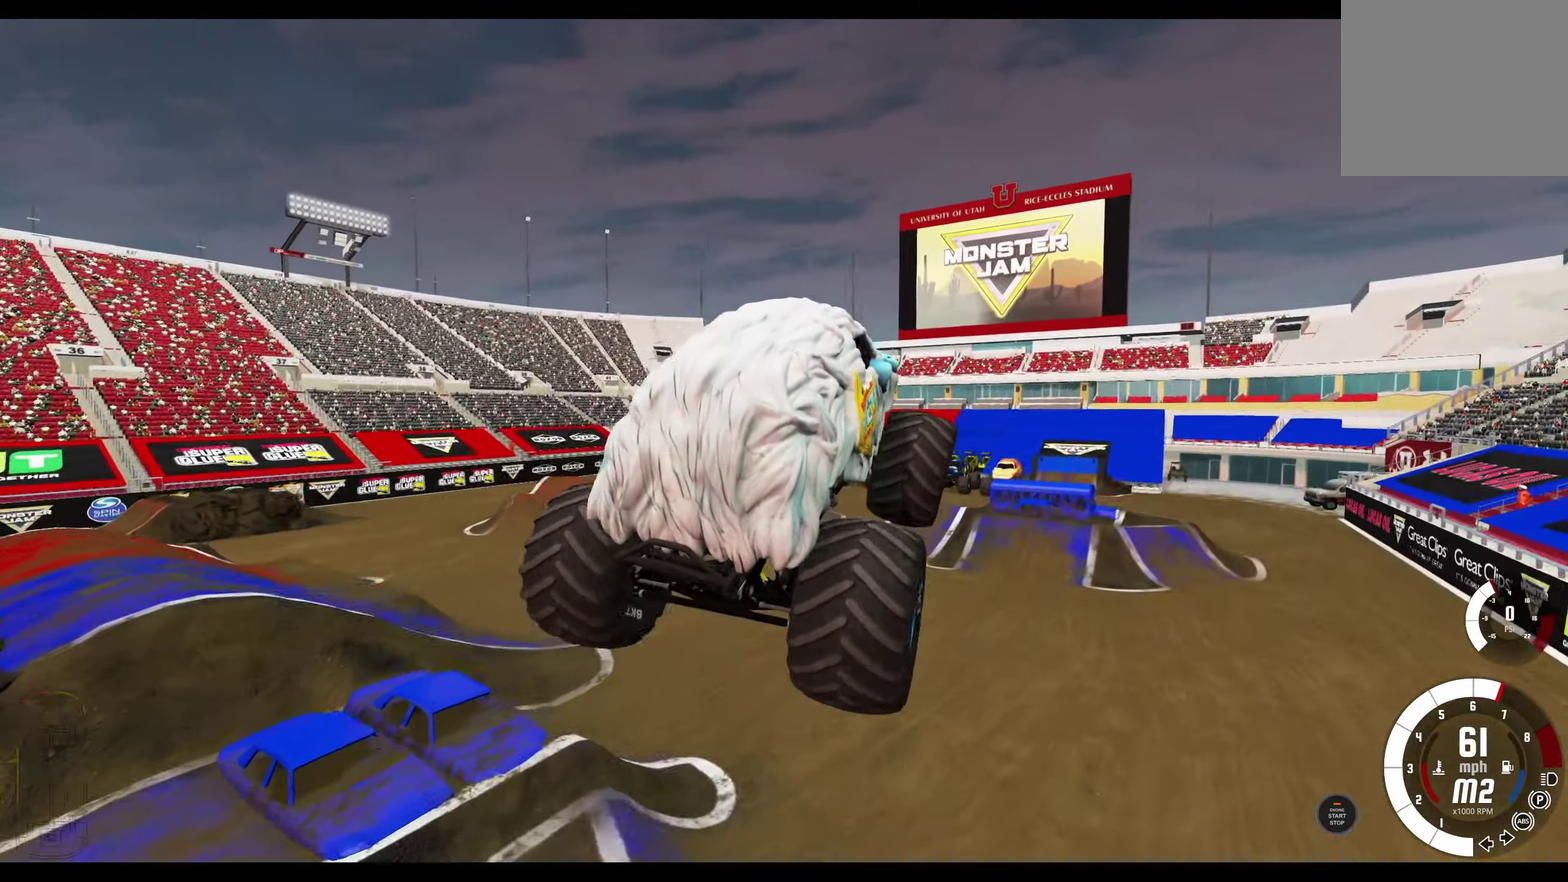
{"dt_ms": 400, "buttons": [], "left_stick": "center", "right_stick": "center", "events": [[17, "R2", "down"], [133, "R2", "up"], [283, "R2", "down"], [367, "R2", "up"]]}
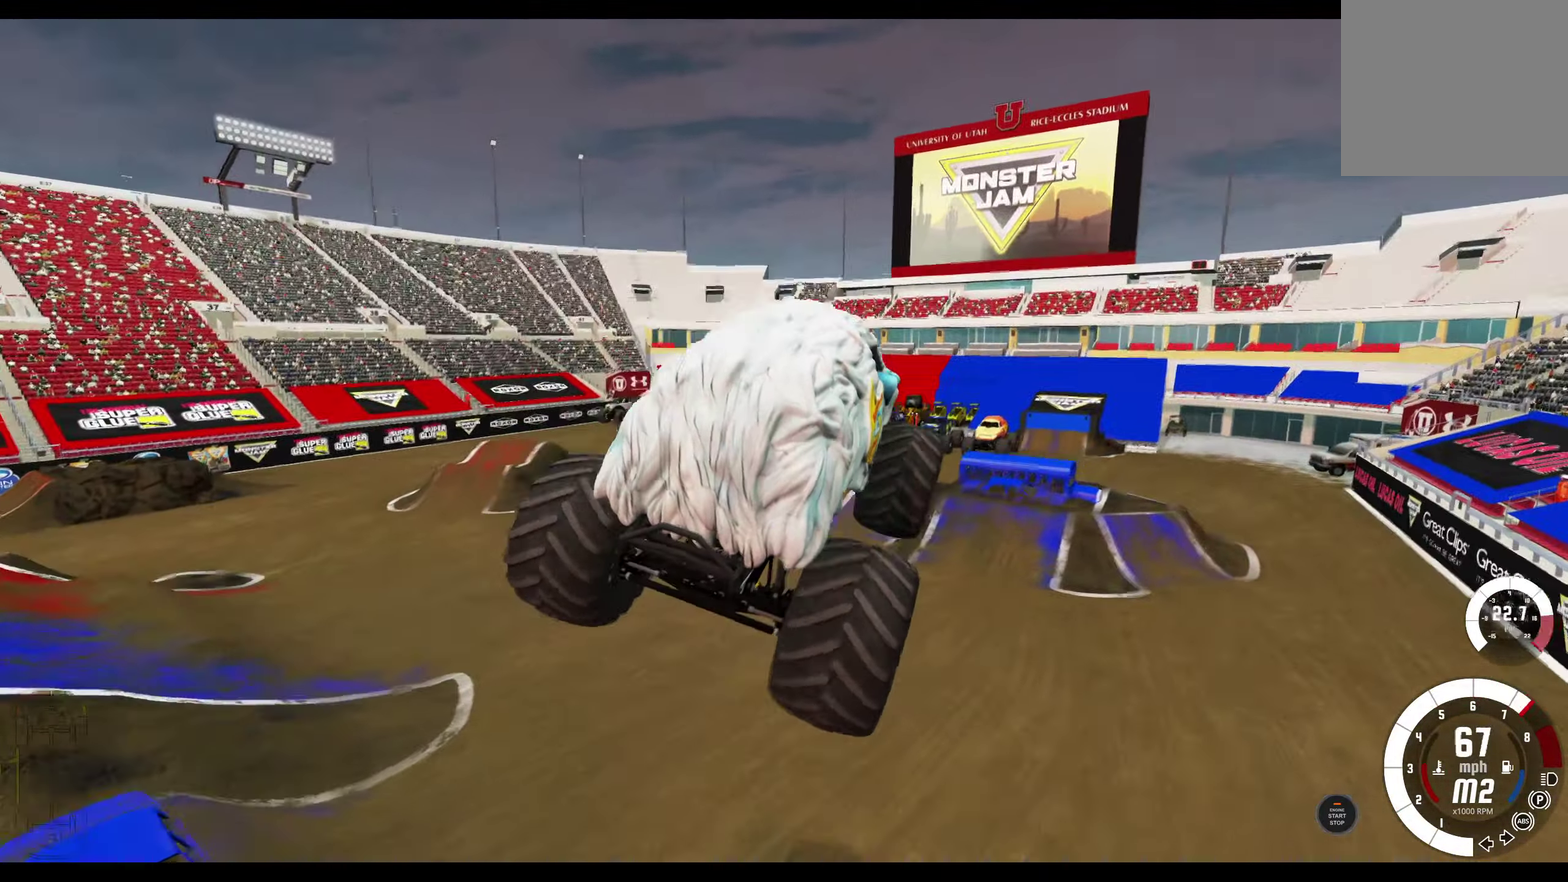
{"dt_ms": 500, "buttons": [], "left_stick": "center", "right_stick": "center", "events": [[117, "R2", "down"], [217, "R2", "up"]]}
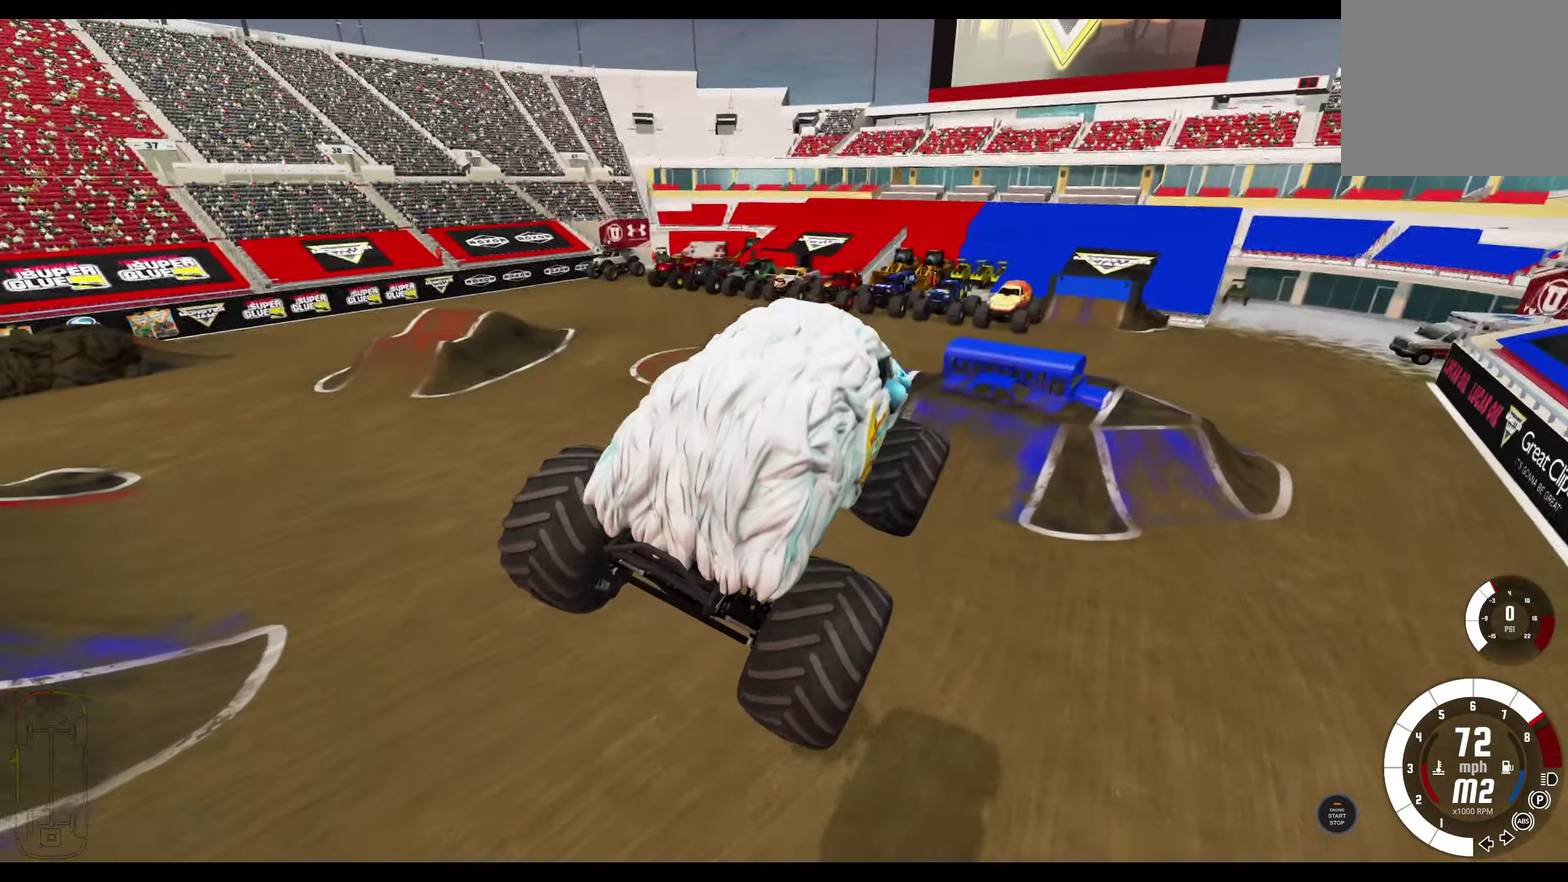
{"dt_ms": 500, "buttons": ["R2"], "left_stick": "center", "right_stick": "center", "events": [[483, "R2", "down"]]}
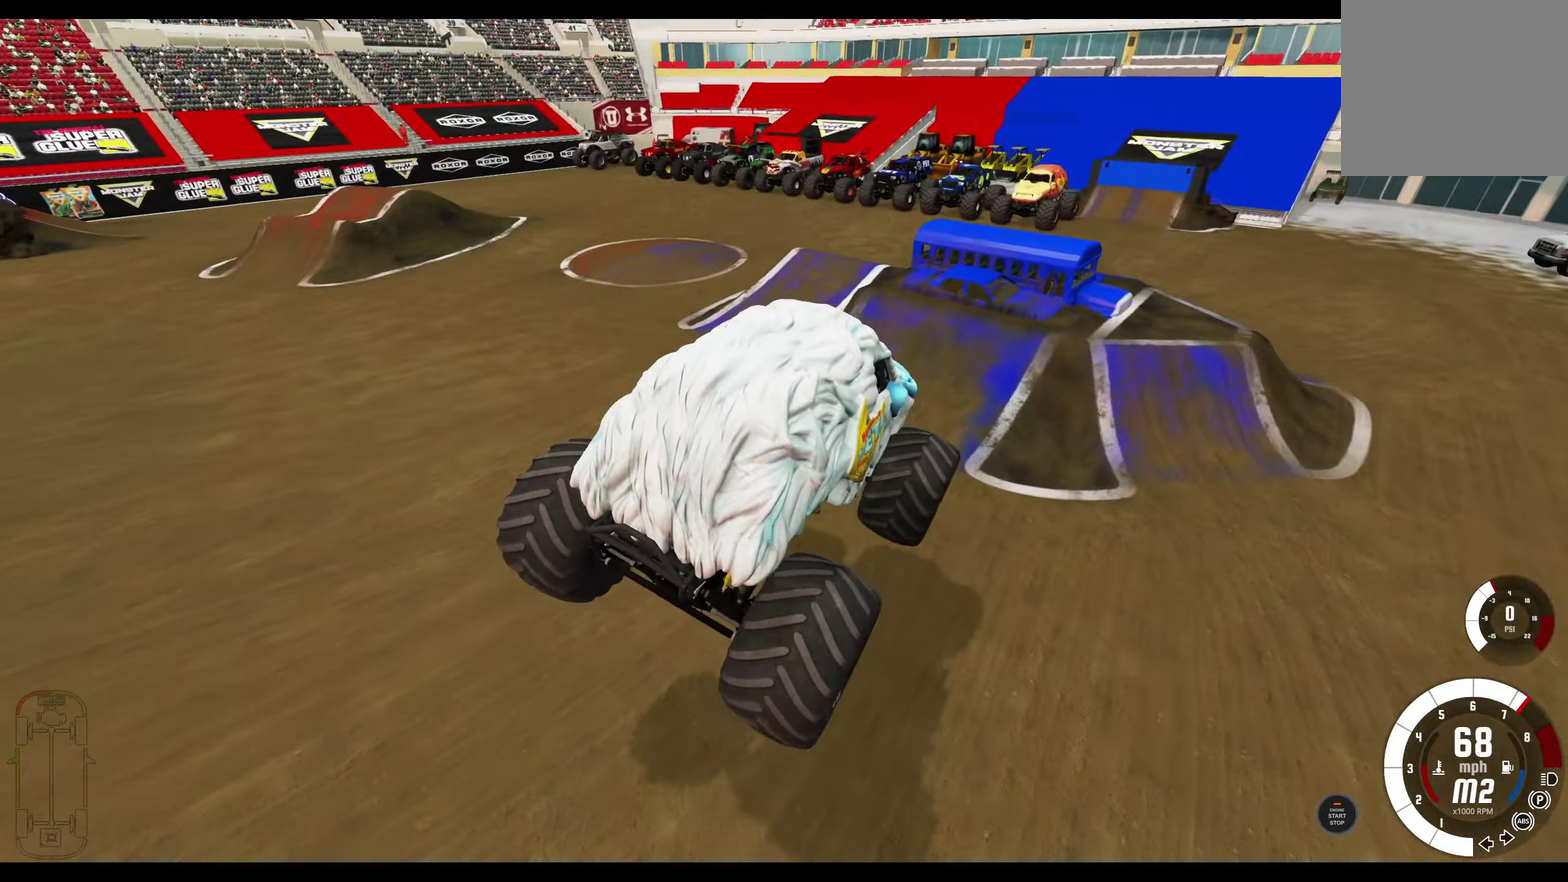
{"dt_ms": 300, "buttons": ["R2"], "left_stick": "center", "right_stick": "center", "events": []}
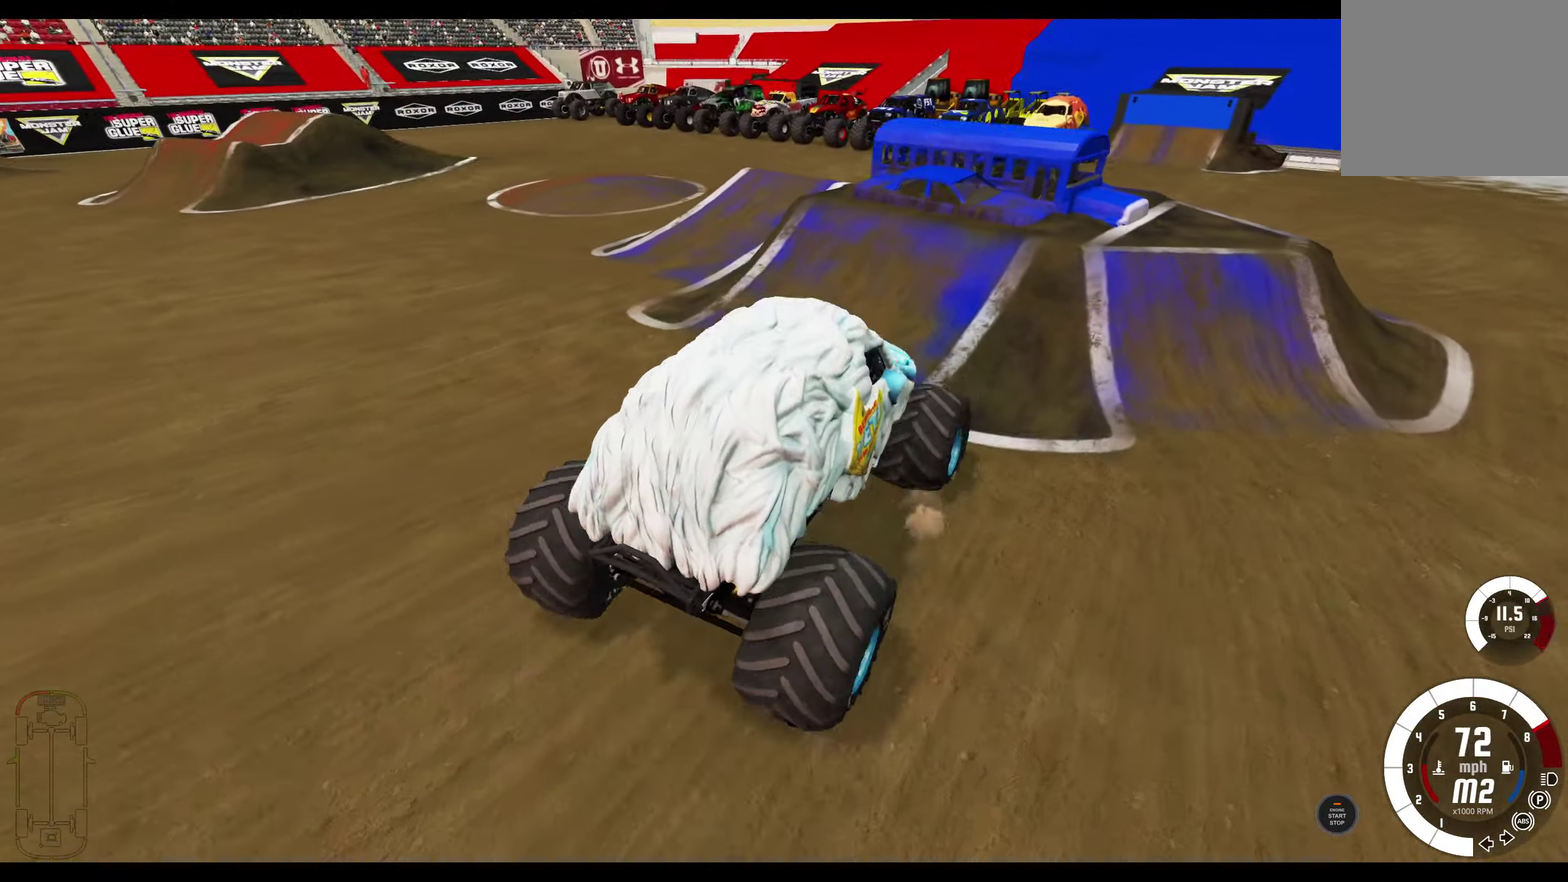
{"dt_ms": 700, "buttons": ["R2"], "left_stick": "left", "right_stick": "center", "events": [[250, "R2", "up"], [250, "left_stick", "right"], [500, "R2", "down"], [517, "left_stick", "center"], [650, "left_stick", "left"]]}
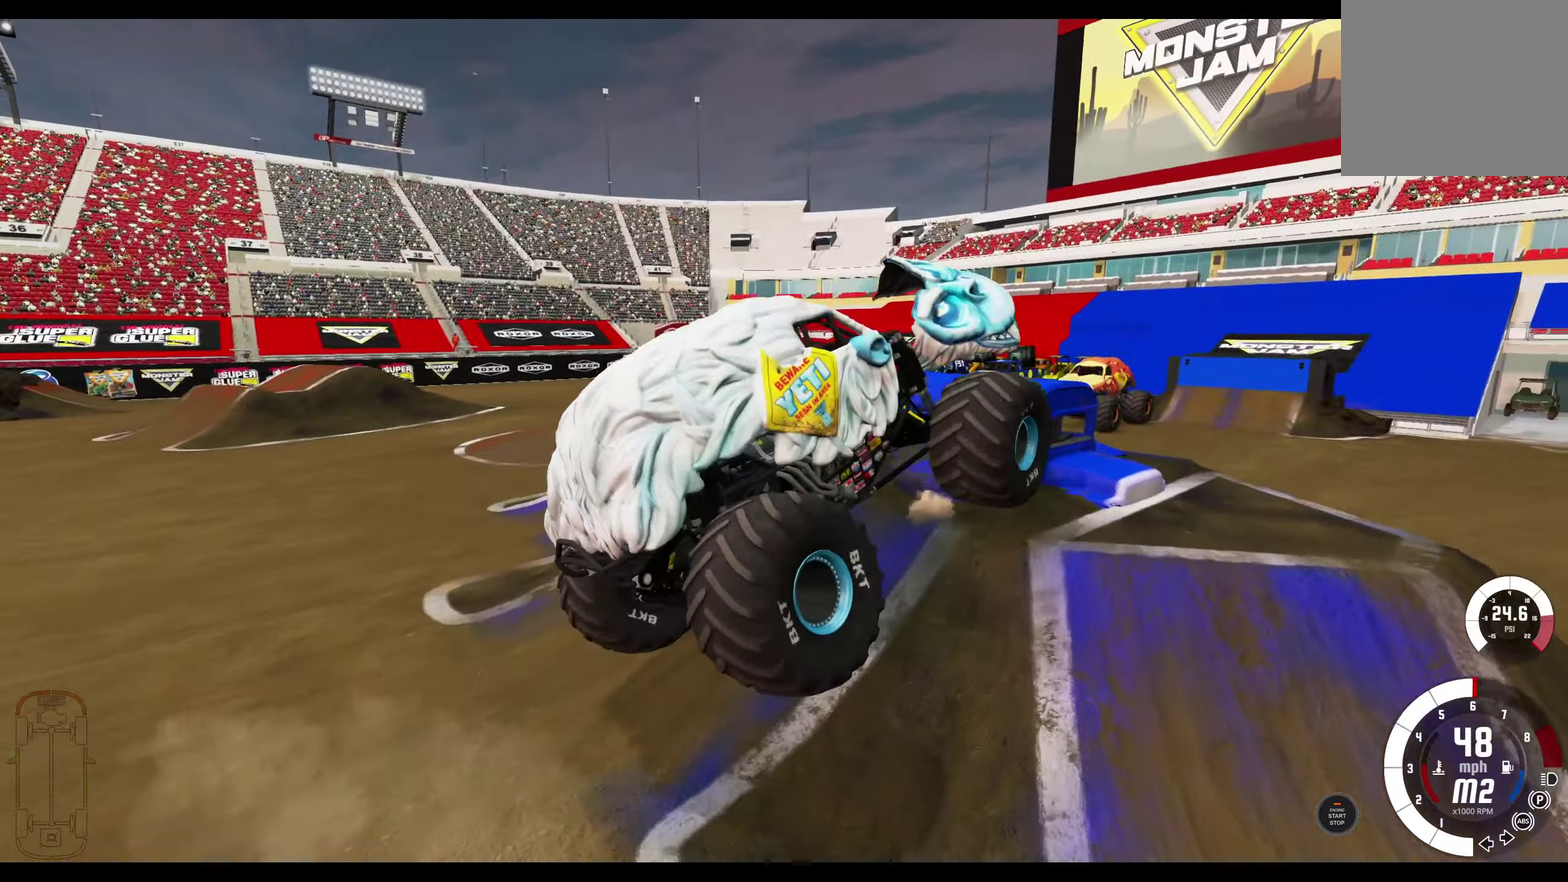
{"dt_ms": 500, "buttons": [], "left_stick": "center", "right_stick": "center", "events": [[134, "left_stick", "center"], [267, "R2", "up"]]}
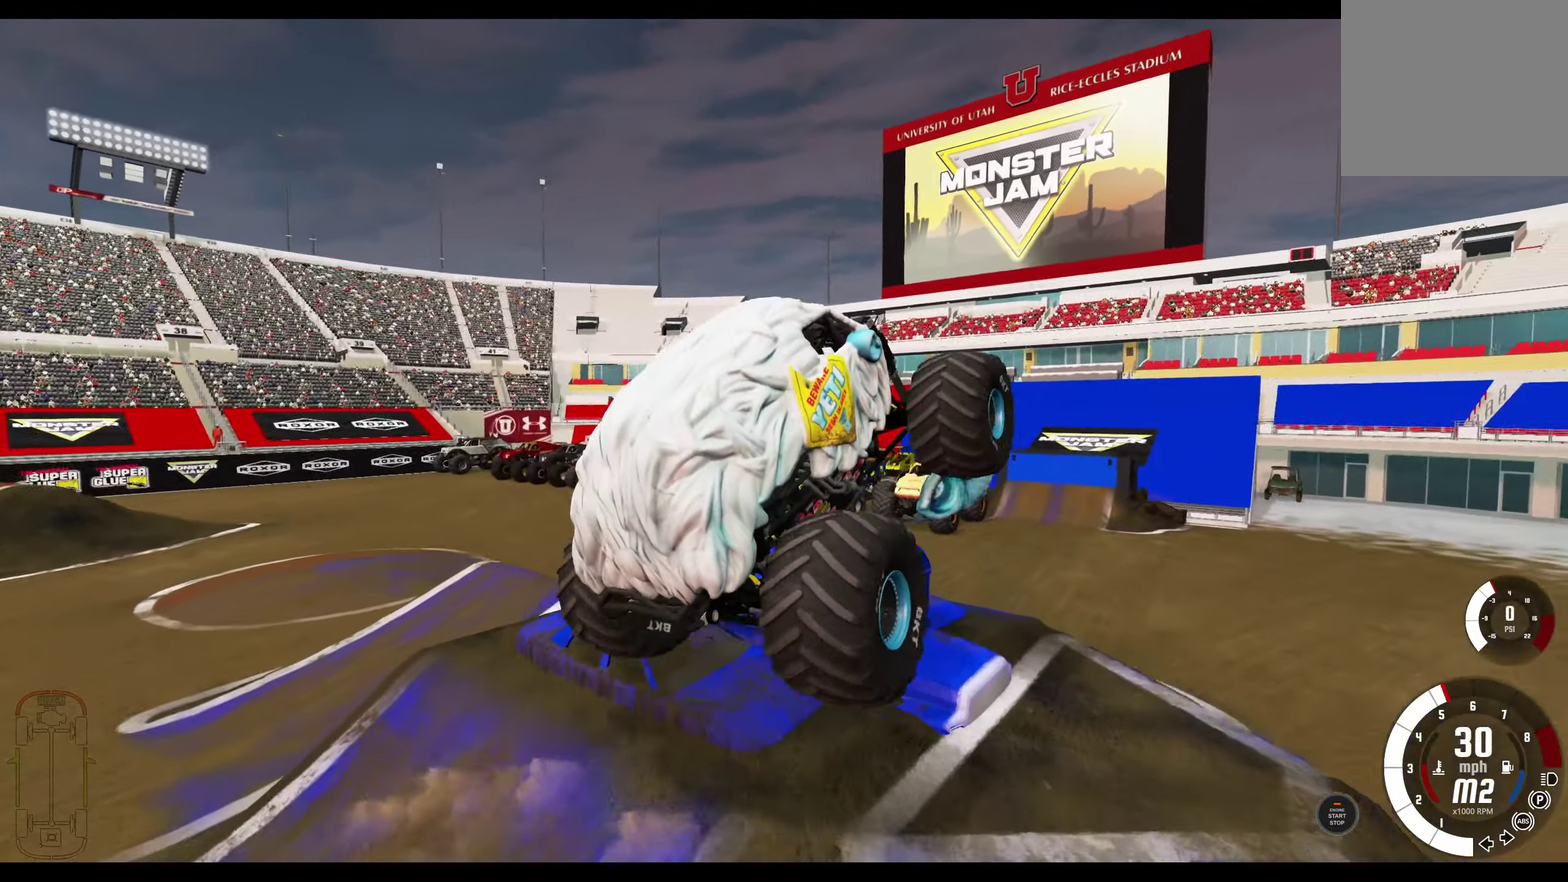
{"dt_ms": 700, "buttons": ["L1"], "left_stick": "left", "right_stick": "center", "events": [[517, "left_stick", "left"], [634, "L1", "down"]]}